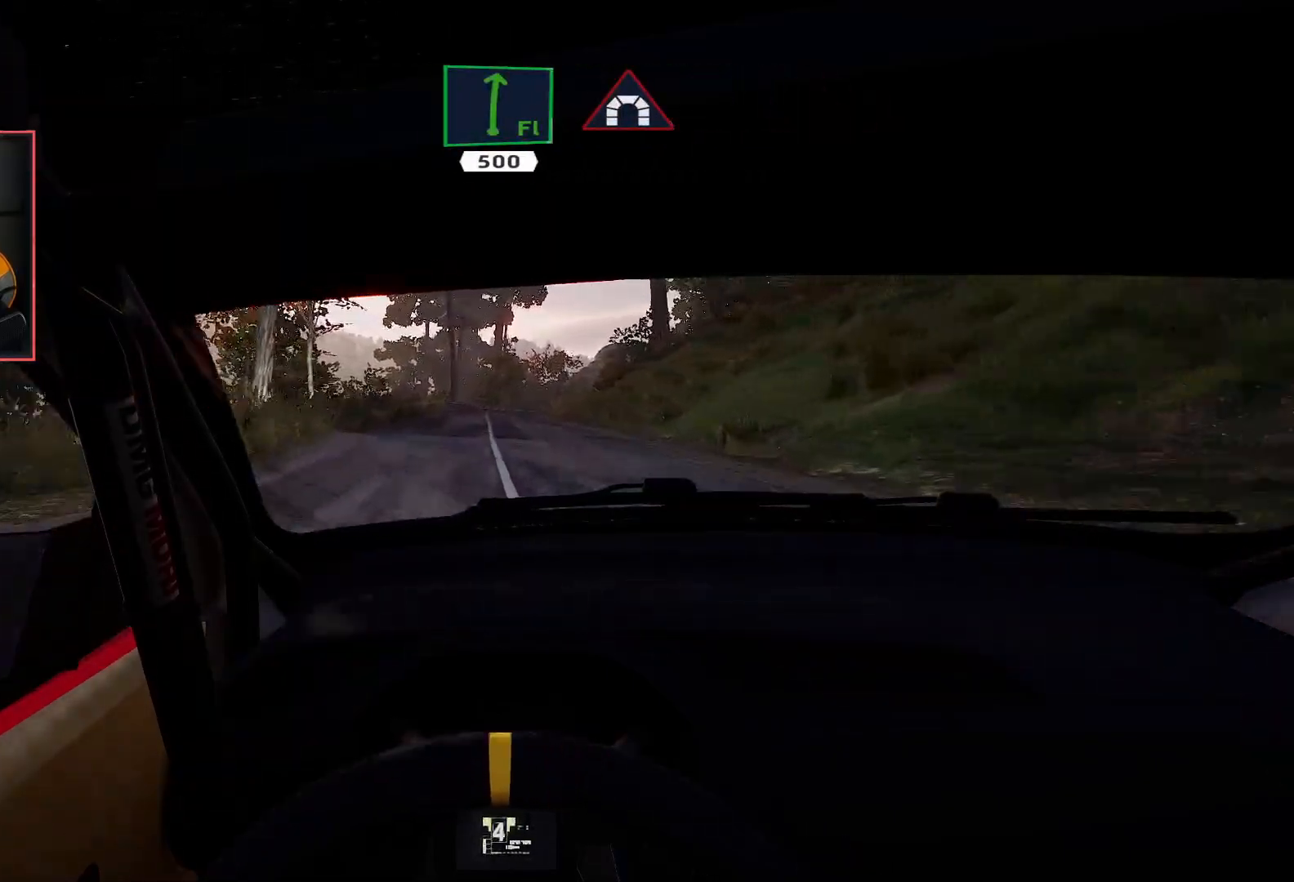
Gameplay with a controller (Xbox layout); each line is a JSON object with the inputs held at the frame after it. "events" lists button and stick changes between this image and that frame as [ms after this image, input, new state], when the widget could be followed in between.
{"buttons": ["R2"], "left_stick": "center", "right_stick": "center", "events": [[67, "left_stick", "center"]]}
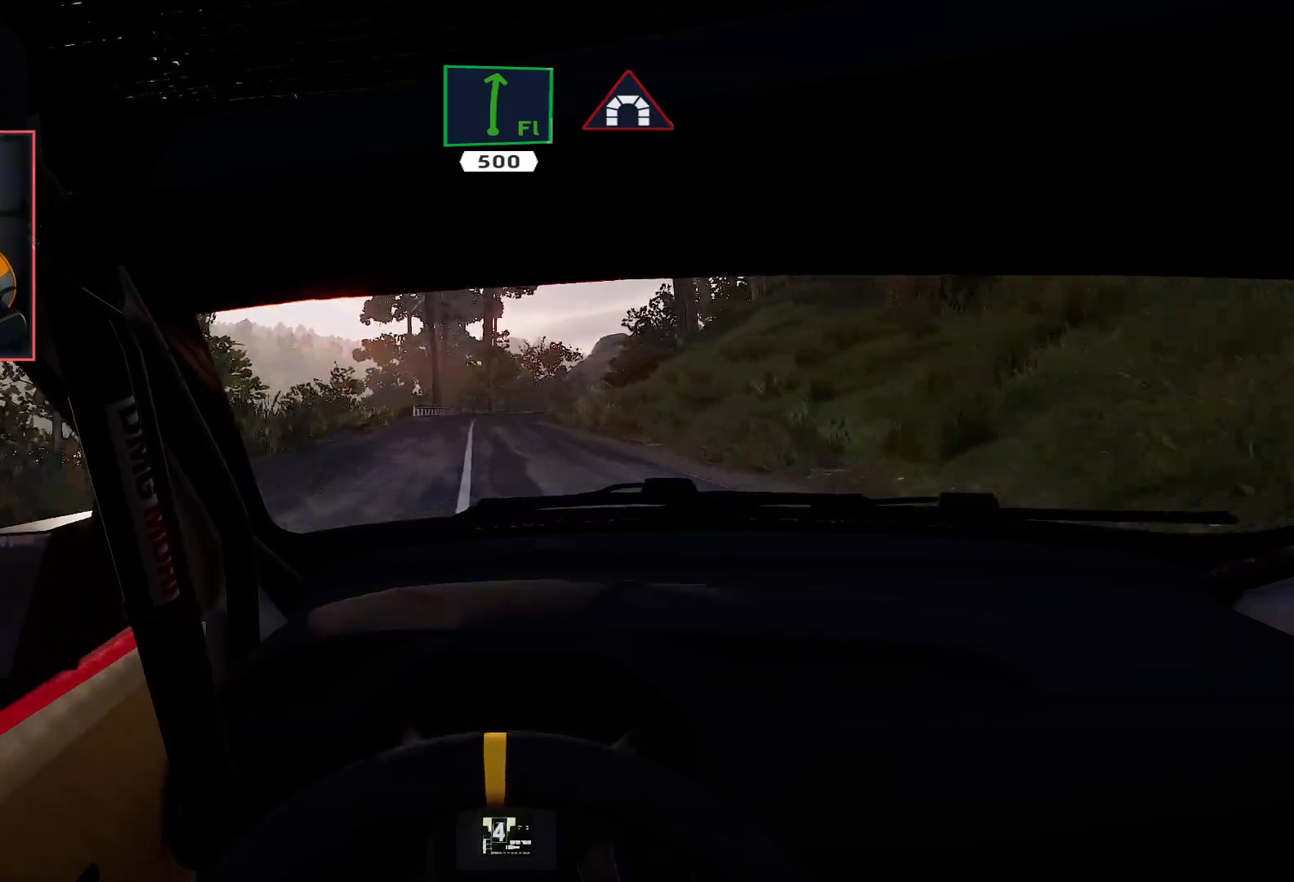
{"buttons": ["R2"], "left_stick": "center", "right_stick": "center", "events": []}
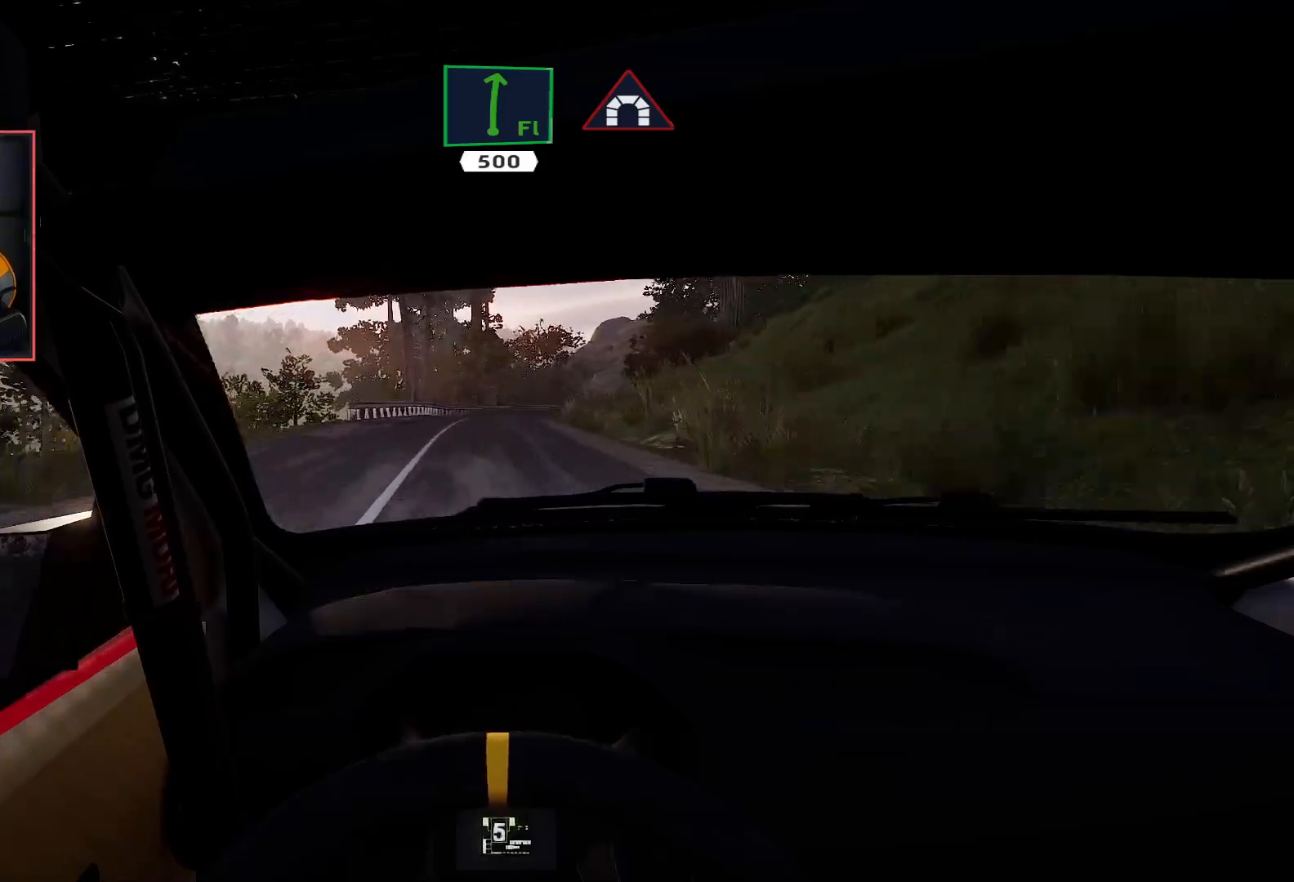
{"buttons": ["R2"], "left_stick": "center", "right_stick": "center", "events": []}
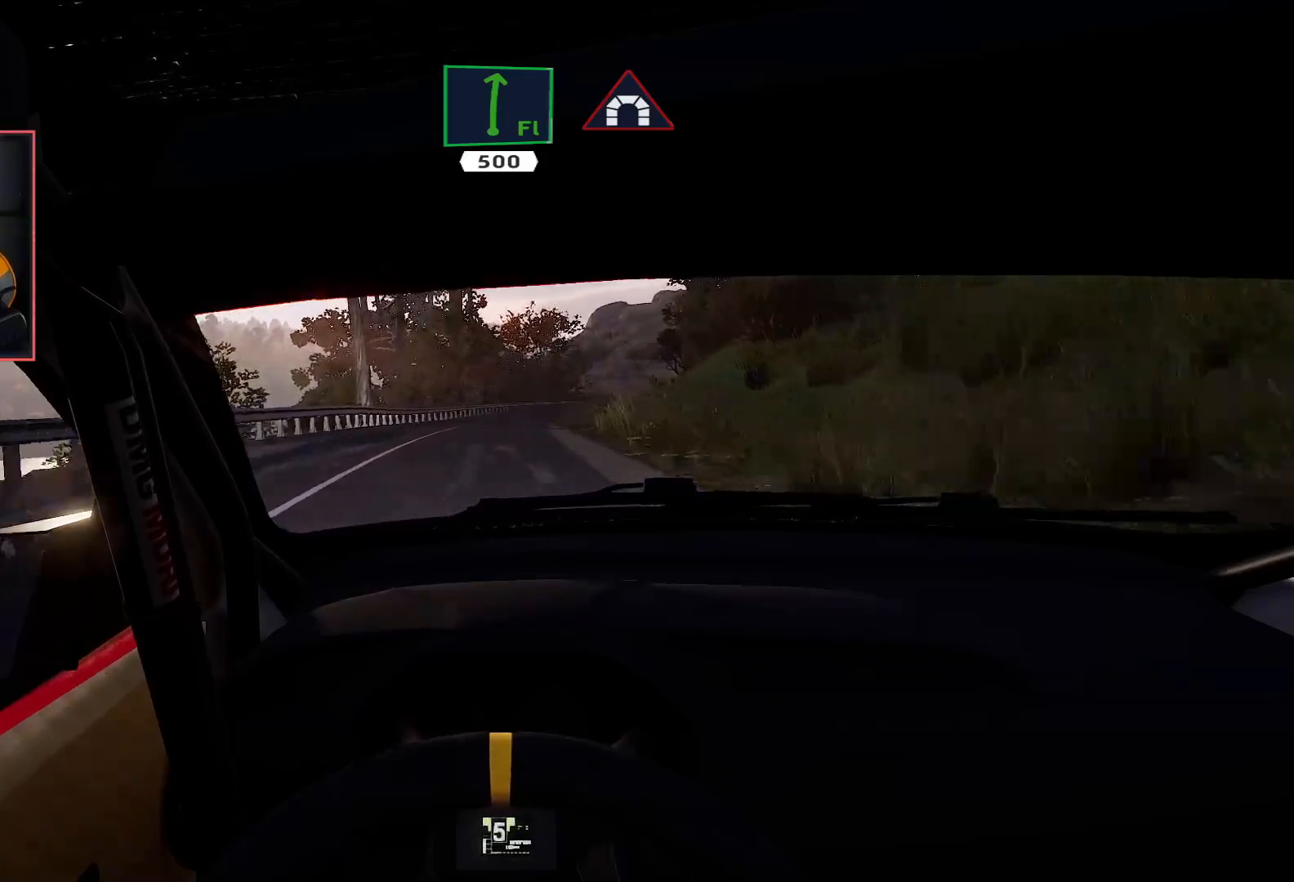
{"buttons": ["R2"], "left_stick": "right", "right_stick": "center", "events": [[467, "left_stick", "right"]]}
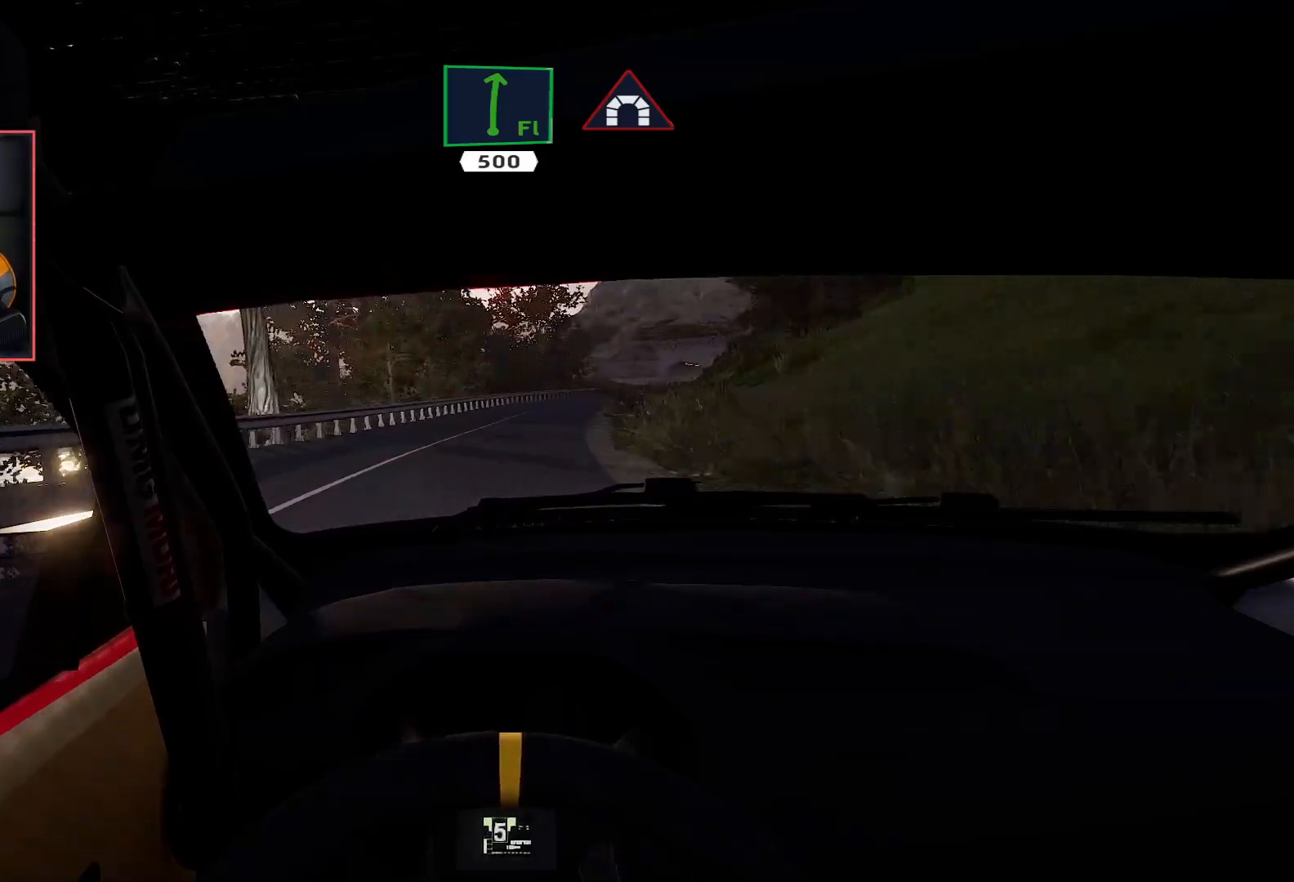
{"buttons": ["R2"], "left_stick": "center", "right_stick": "center", "events": [[67, "L2", "down"], [117, "R2", "up"], [217, "L2", "up"], [217, "left_stick", "center"], [300, "R2", "down"]]}
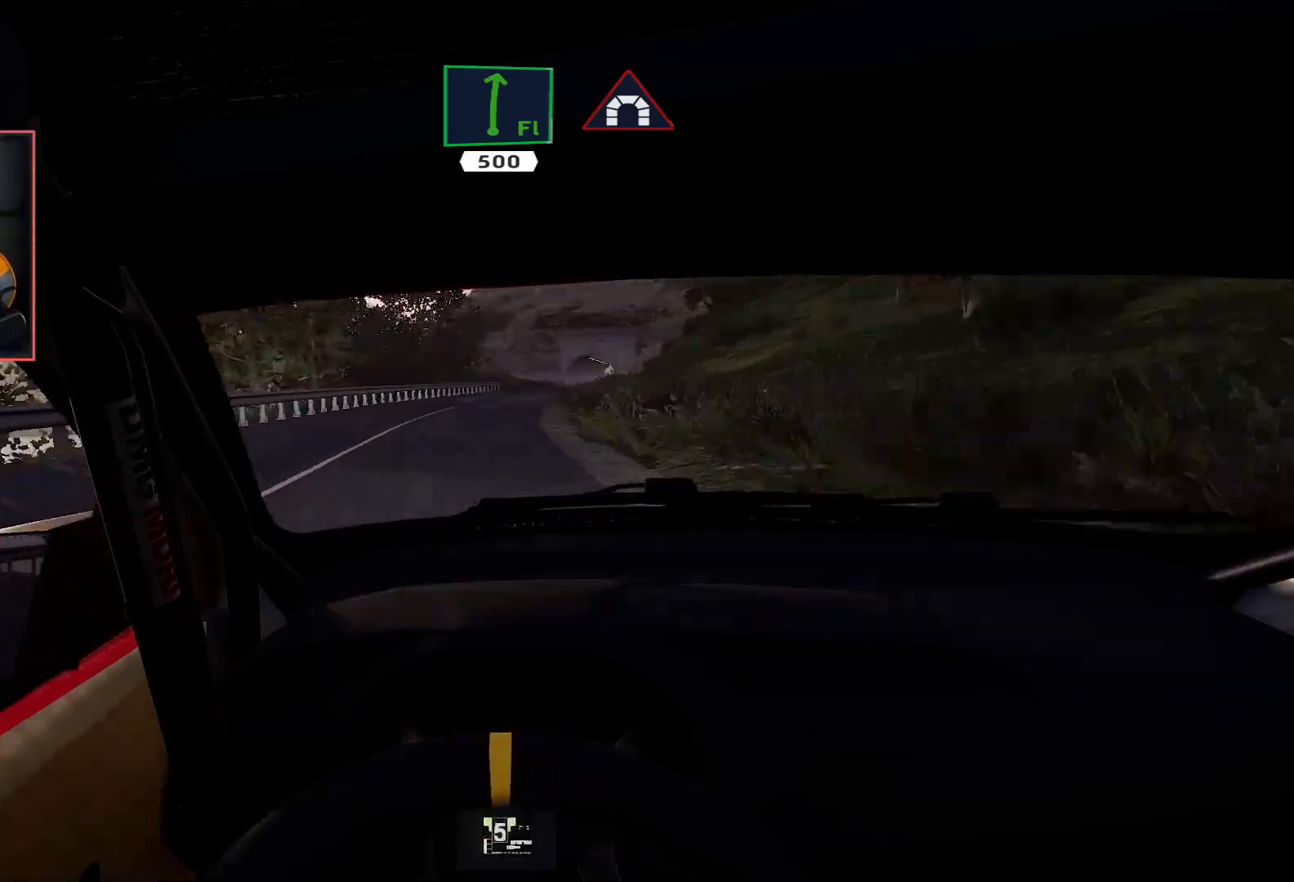
{"buttons": ["R2"], "left_stick": "right", "right_stick": "center", "events": [[500, "left_stick", "right"]]}
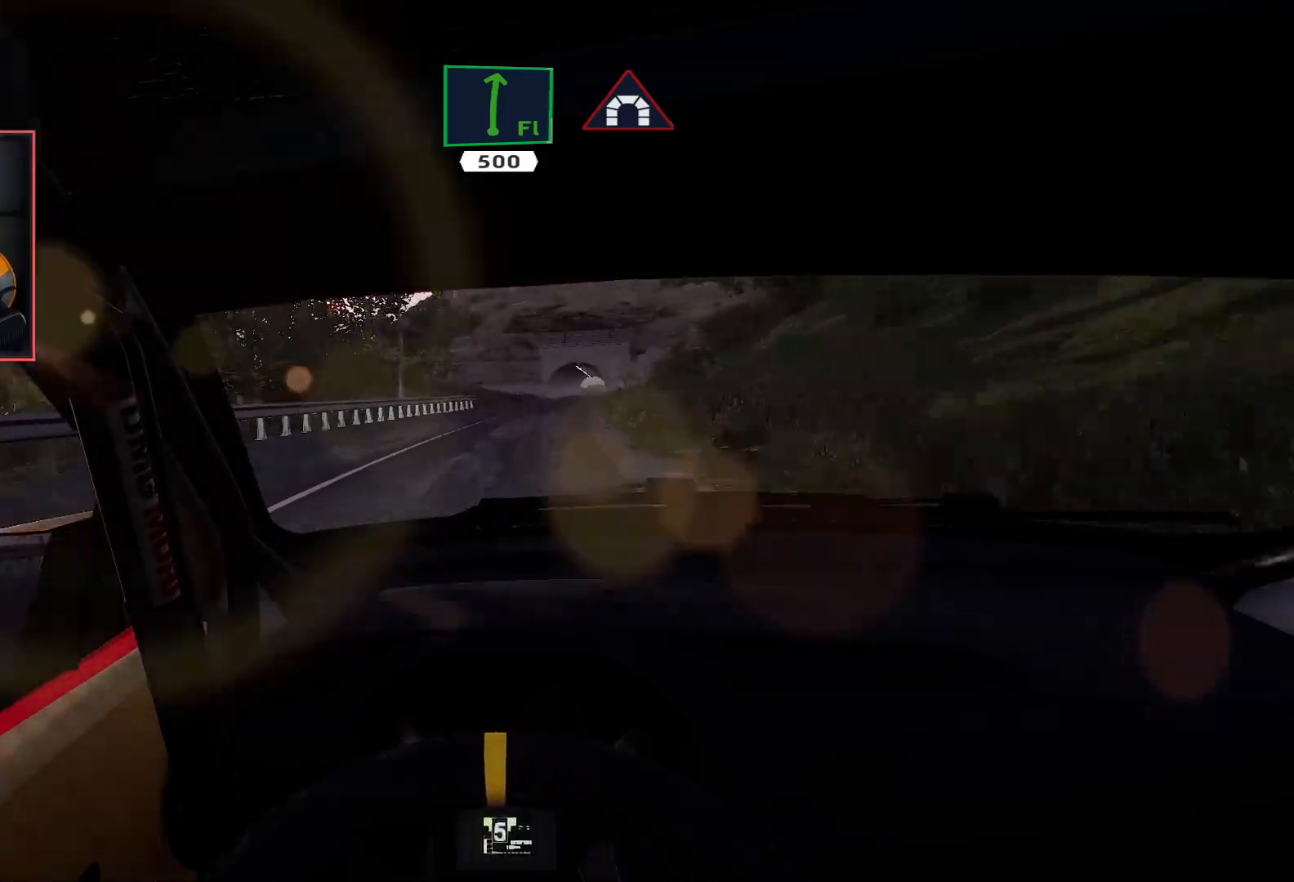
{"buttons": ["R2"], "left_stick": "center", "right_stick": "center", "events": [[200, "left_stick", "center"]]}
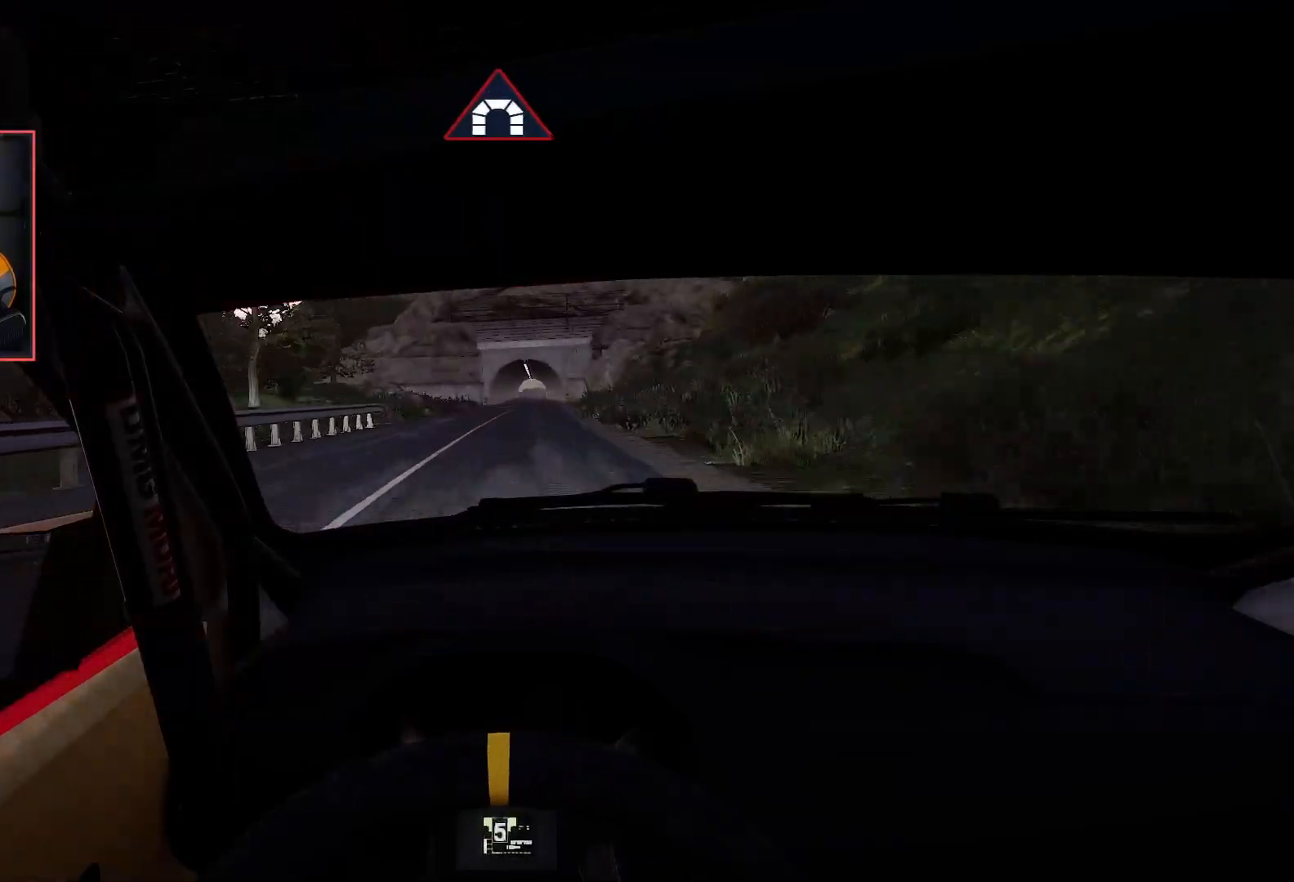
{"buttons": ["R2"], "left_stick": "center", "right_stick": "center", "events": [[317, "left_stick", "right"], [483, "left_stick", "center"]]}
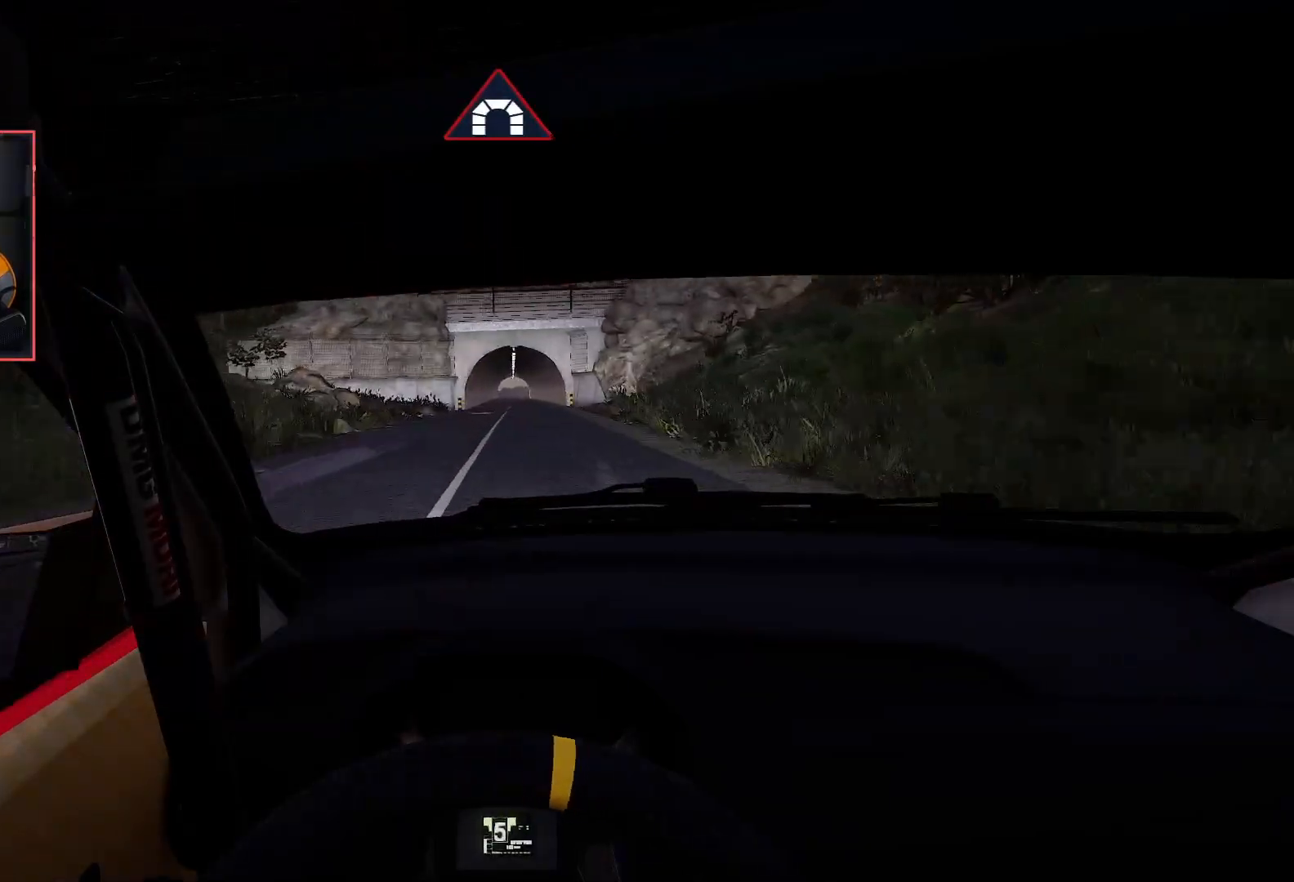
{"buttons": ["R2"], "left_stick": "left", "right_stick": "center", "events": [[467, "left_stick", "left"]]}
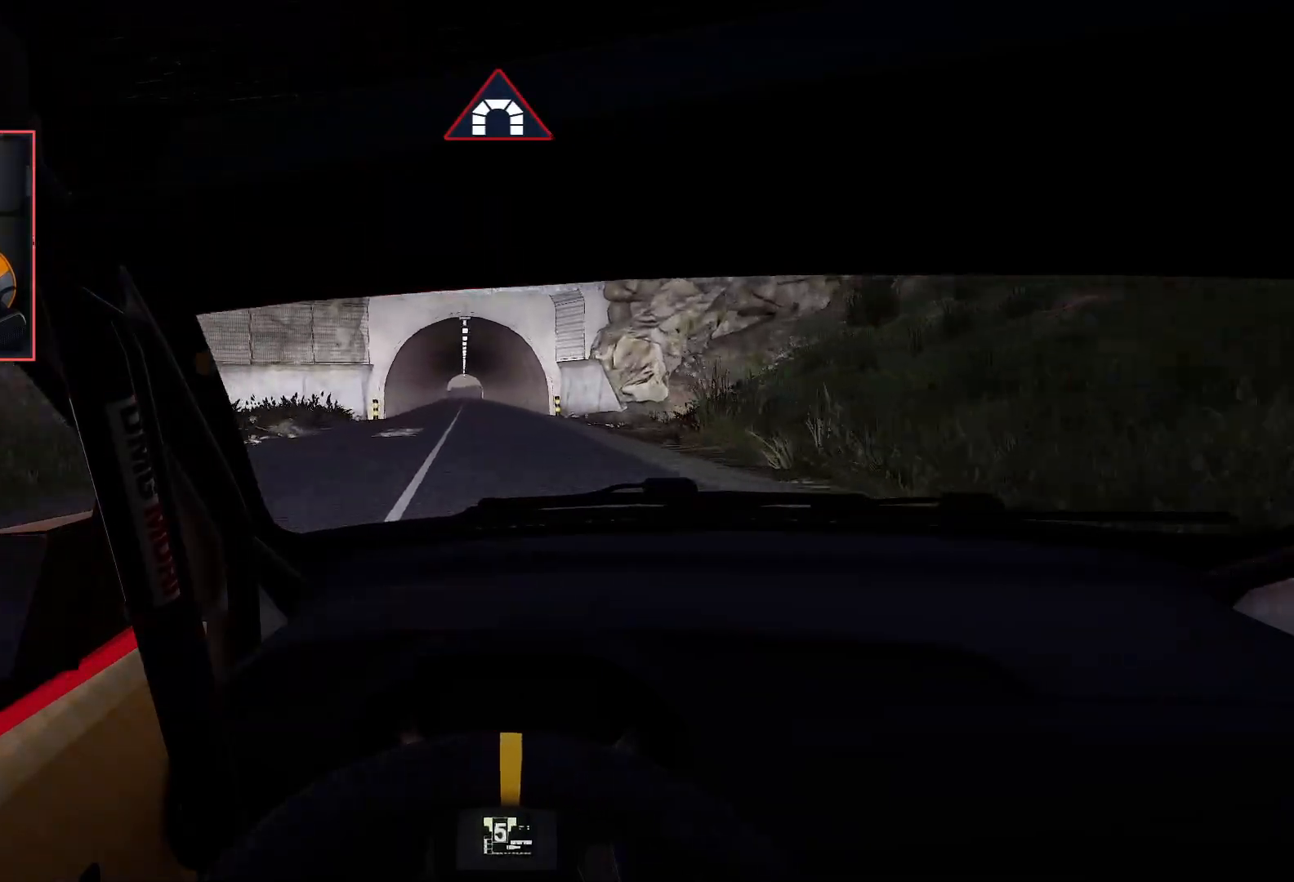
{"buttons": ["R2"], "left_stick": "center", "right_stick": "center", "events": [[100, "left_stick", "center"]]}
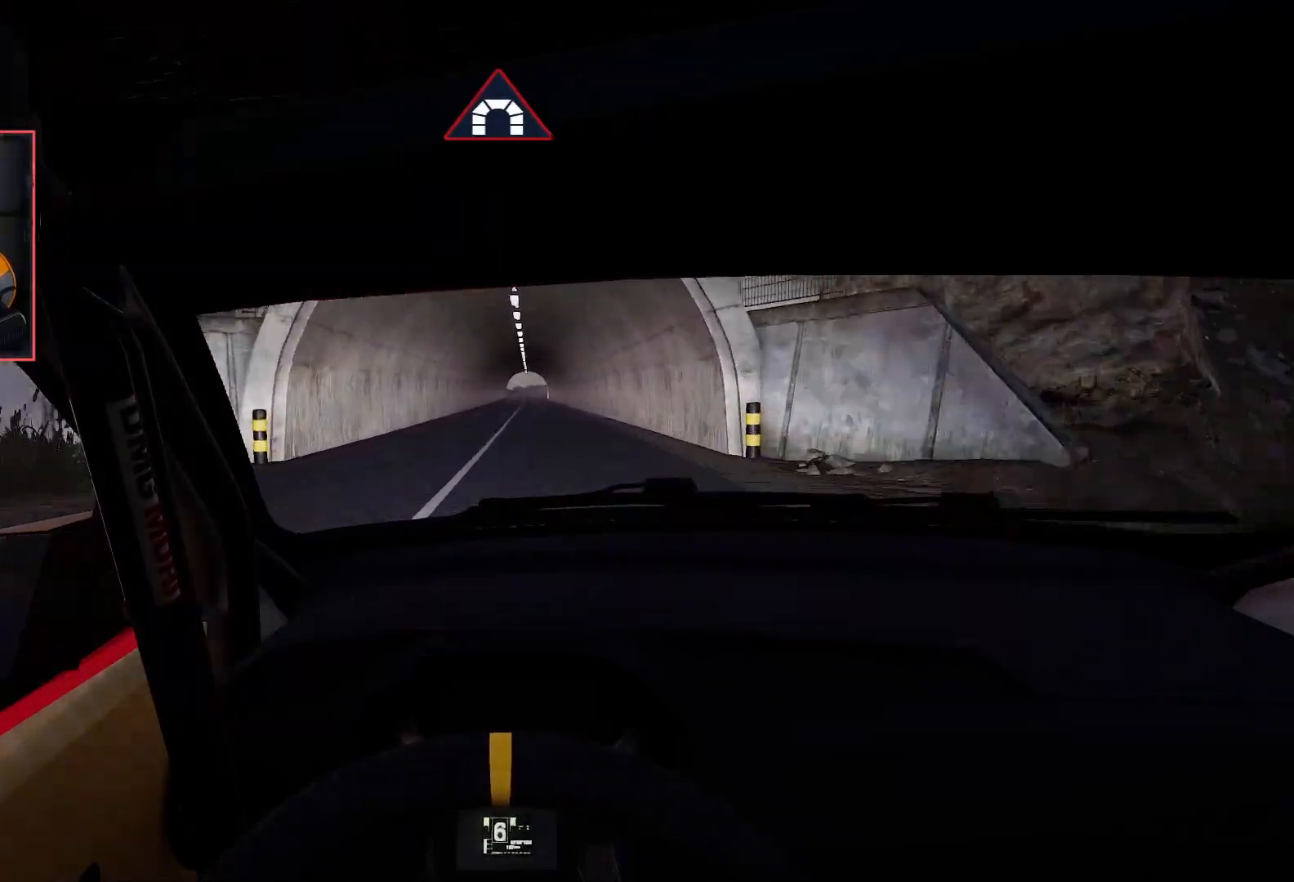
{"buttons": ["R2"], "left_stick": "center", "right_stick": "center", "events": [[217, "left_stick", "right"], [350, "left_stick", "center"]]}
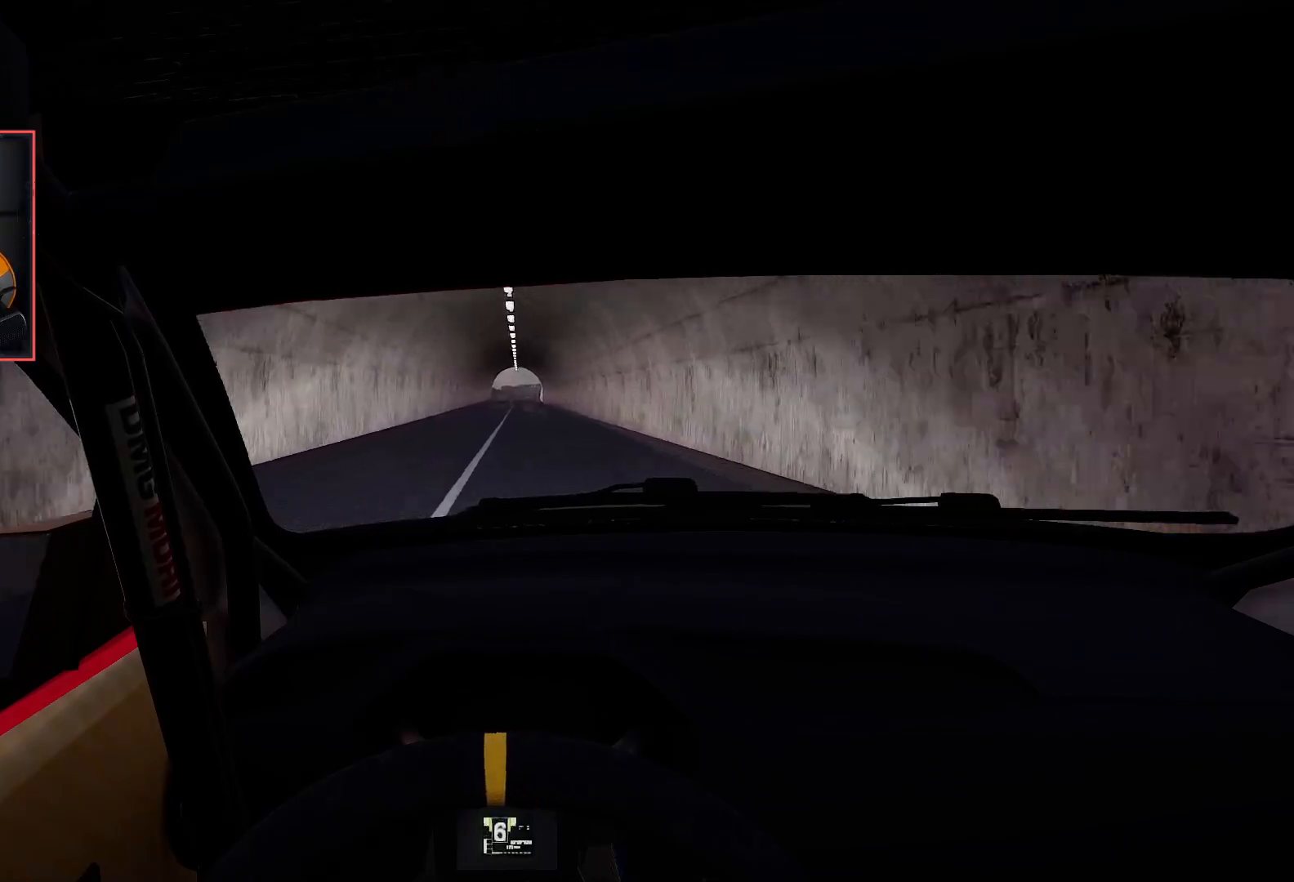
{"buttons": ["R2"], "left_stick": "center", "right_stick": "center", "events": [[217, "left_stick", "left"], [350, "left_stick", "center"]]}
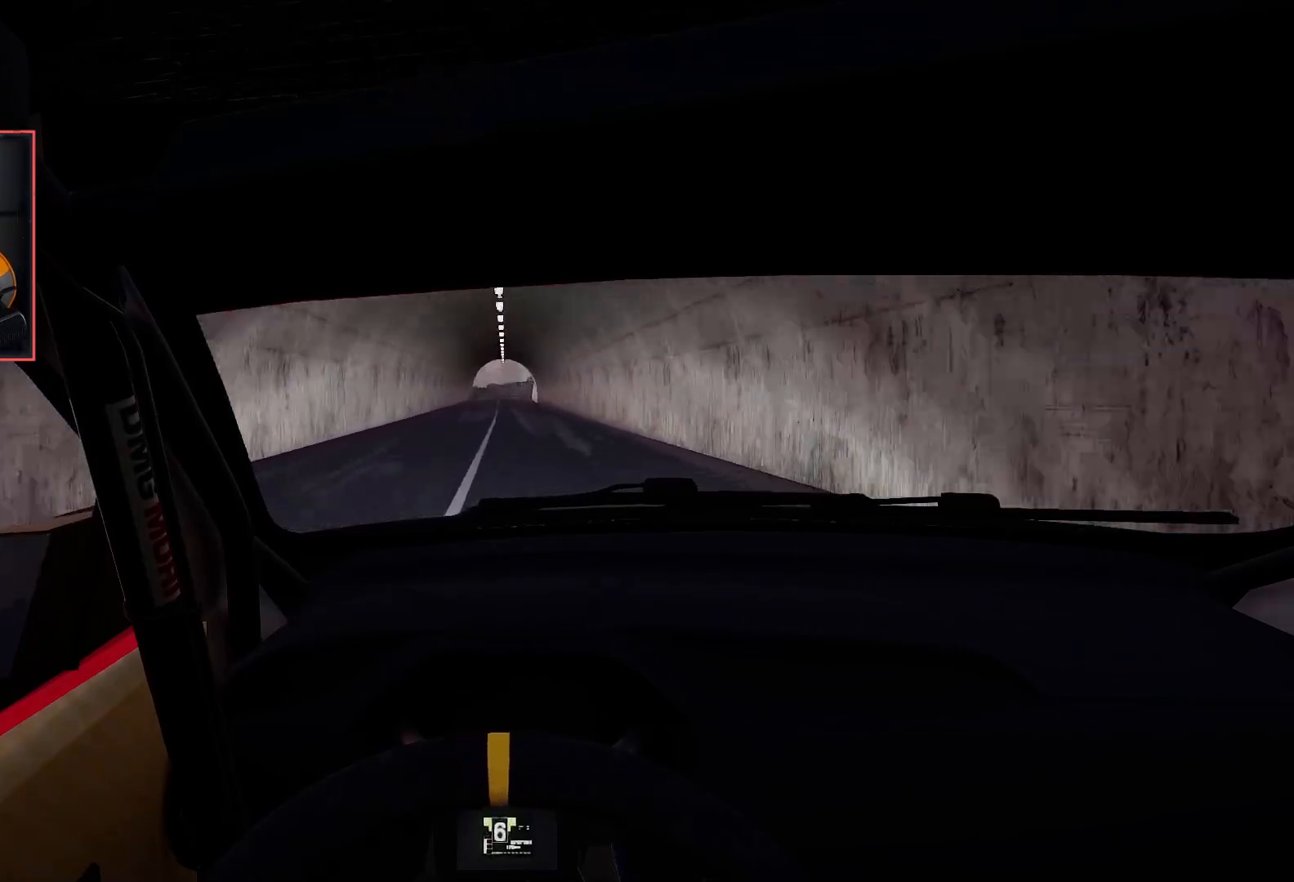
{"buttons": ["R2"], "left_stick": "center", "right_stick": "center", "events": []}
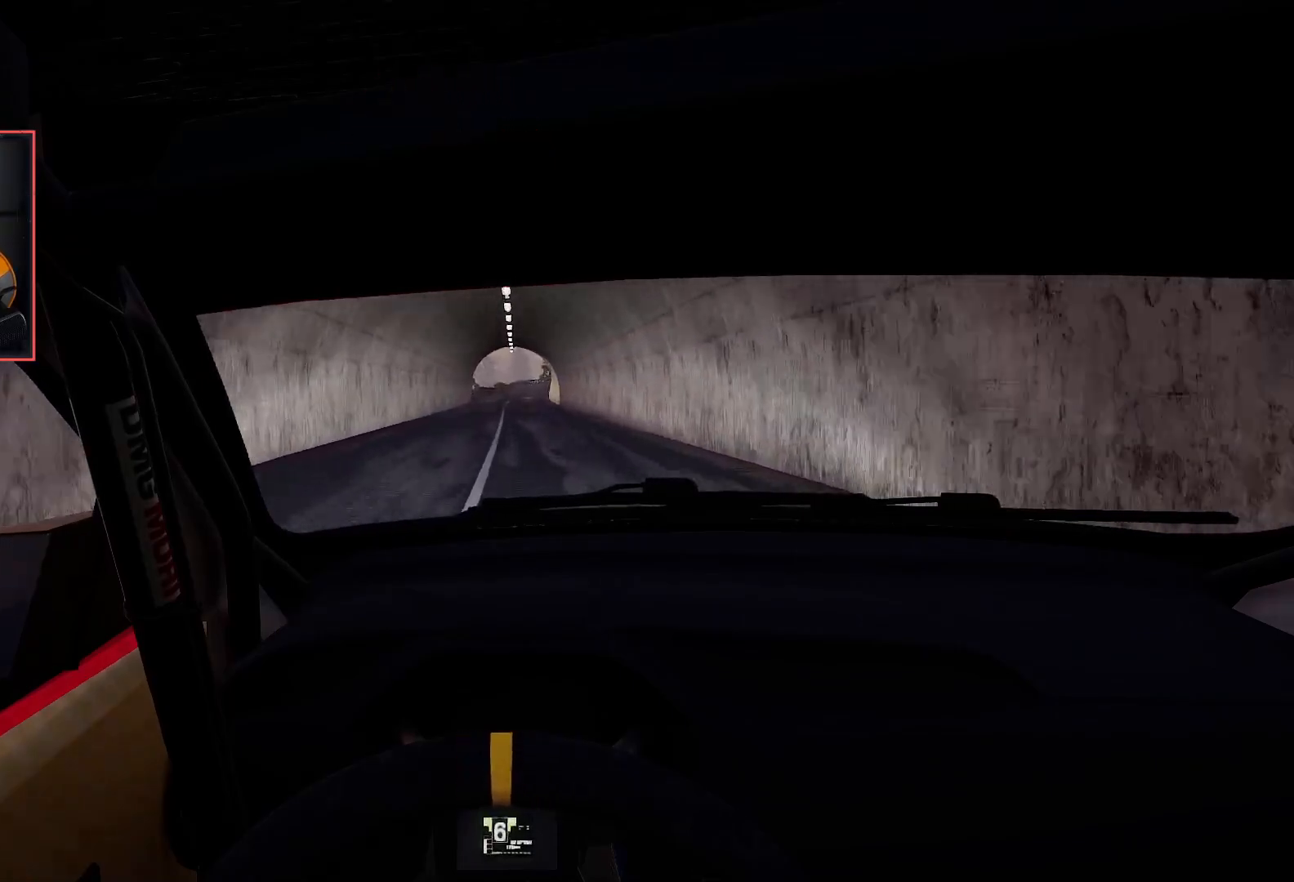
{"buttons": ["R2"], "left_stick": "center", "right_stick": "center", "events": []}
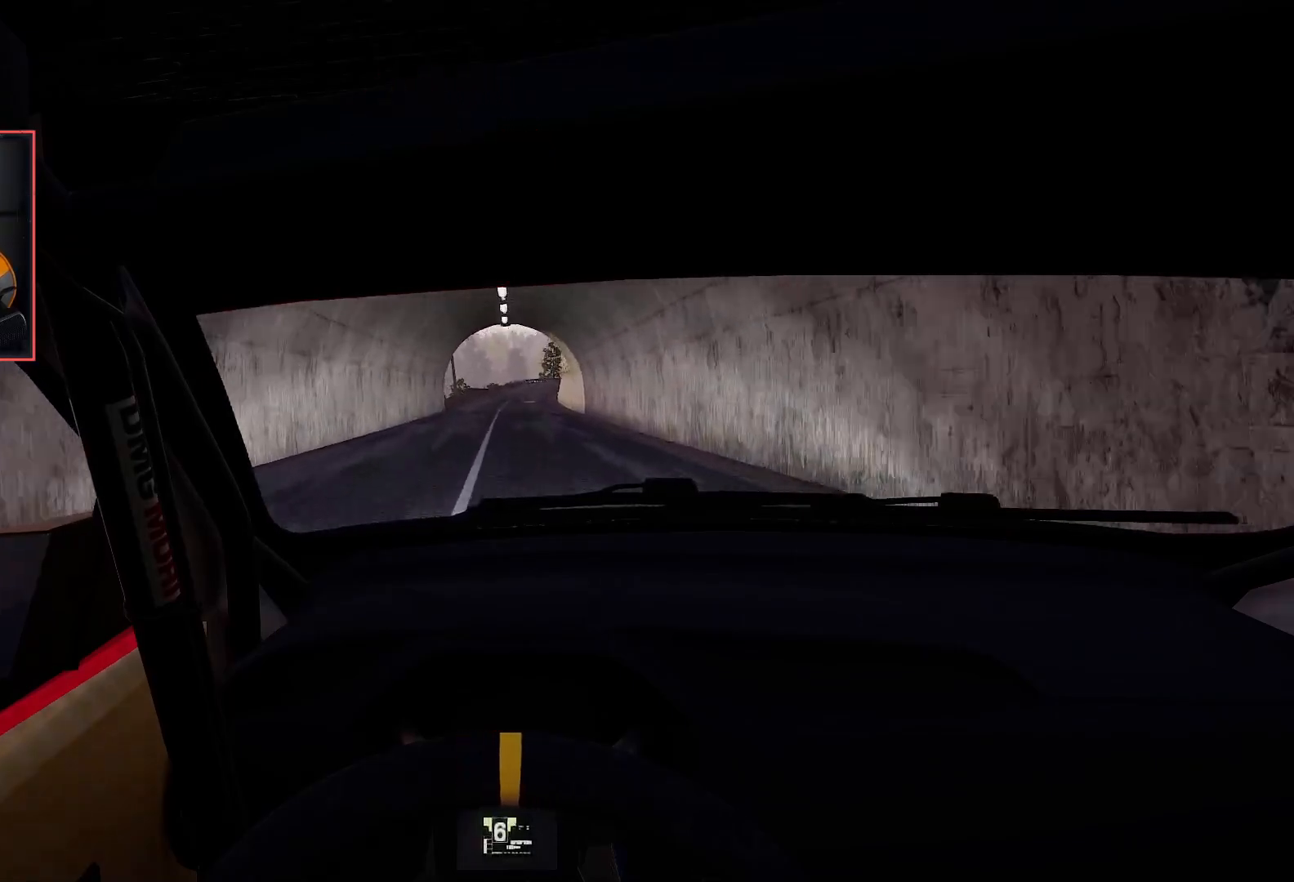
{"buttons": ["R2"], "left_stick": "center", "right_stick": "center", "events": [[150, "left_stick", "right"], [267, "left_stick", "center"]]}
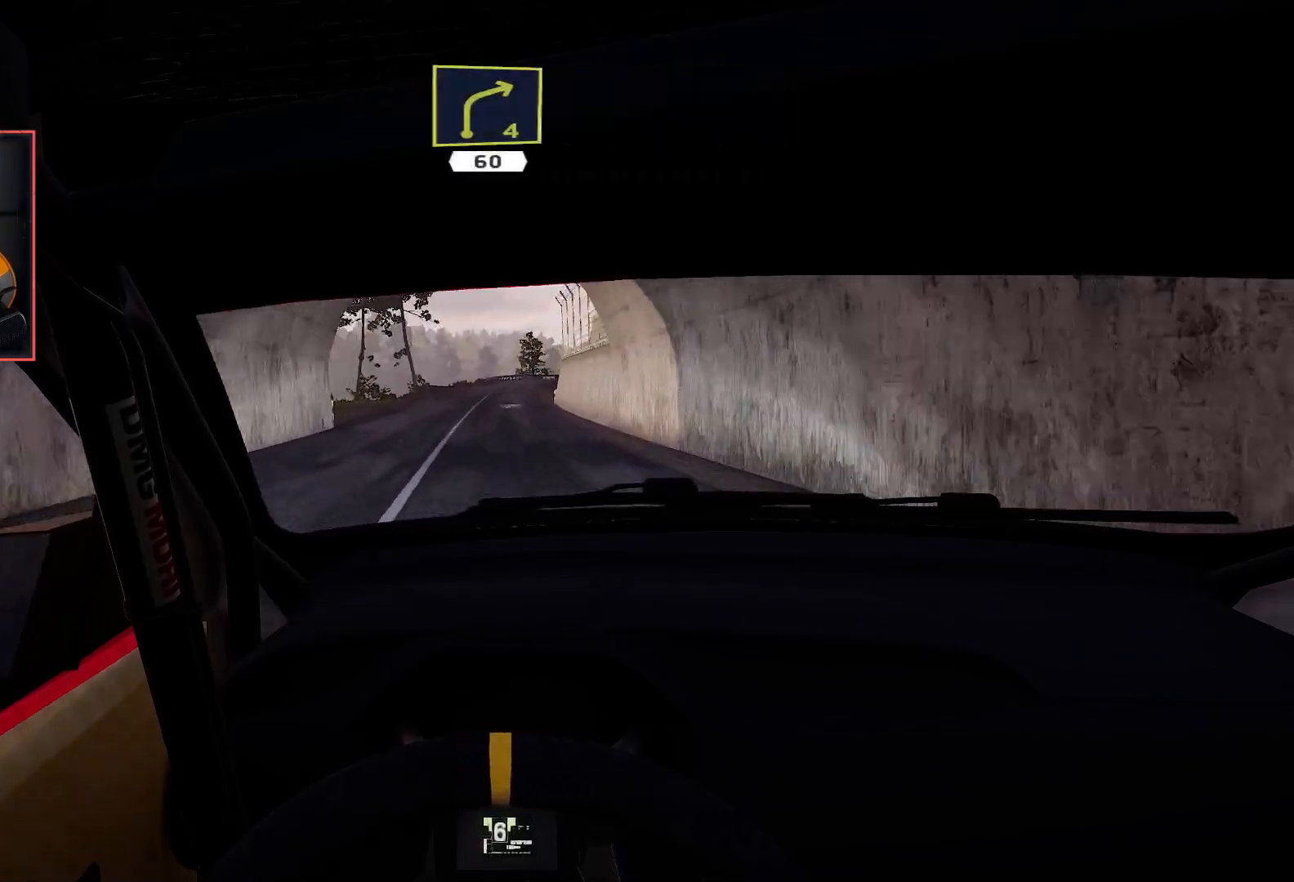
{"buttons": ["R2"], "left_stick": "center", "right_stick": "center", "events": []}
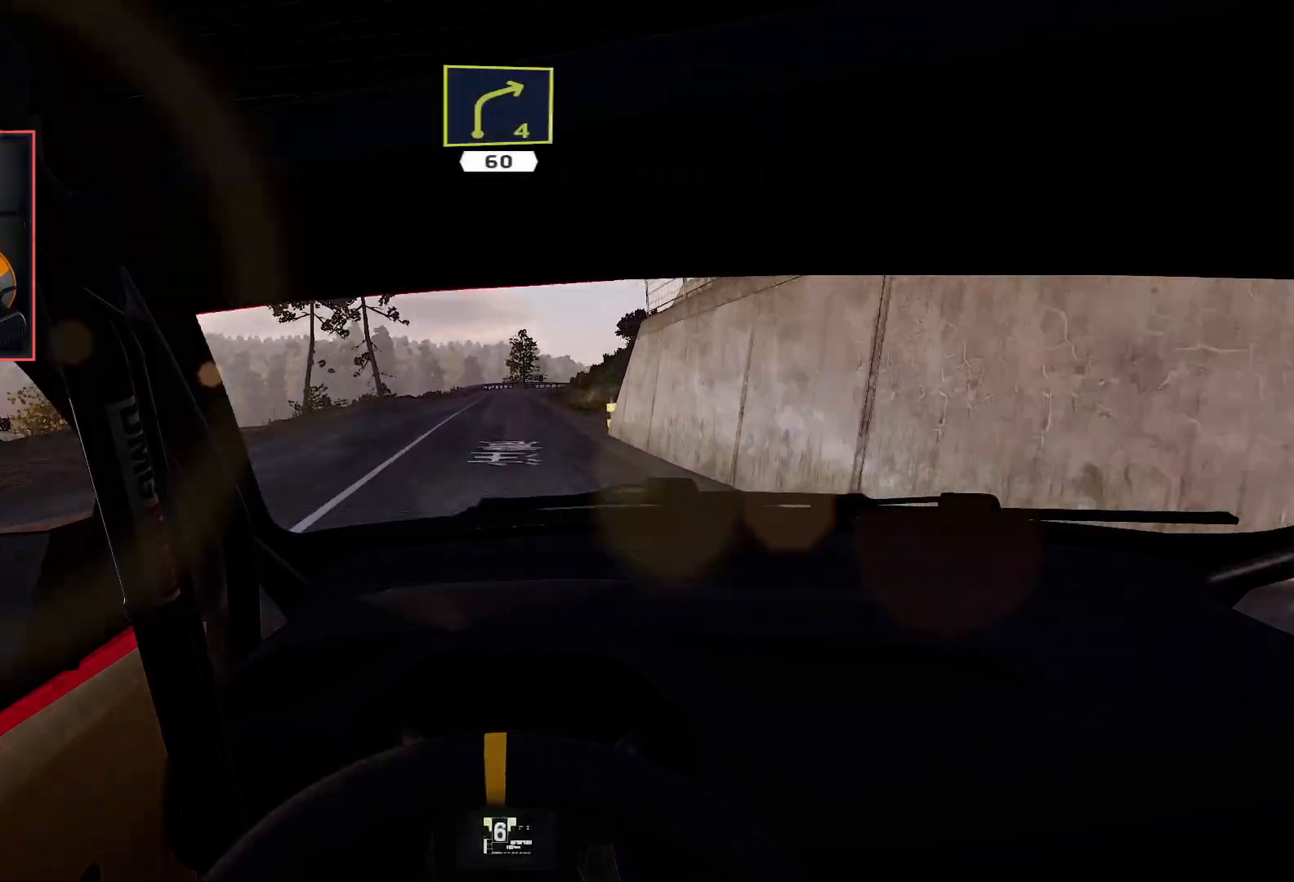
{"buttons": ["L2"], "left_stick": "center", "right_stick": "center", "events": [[233, "L2", "down"], [267, "R2", "up"]]}
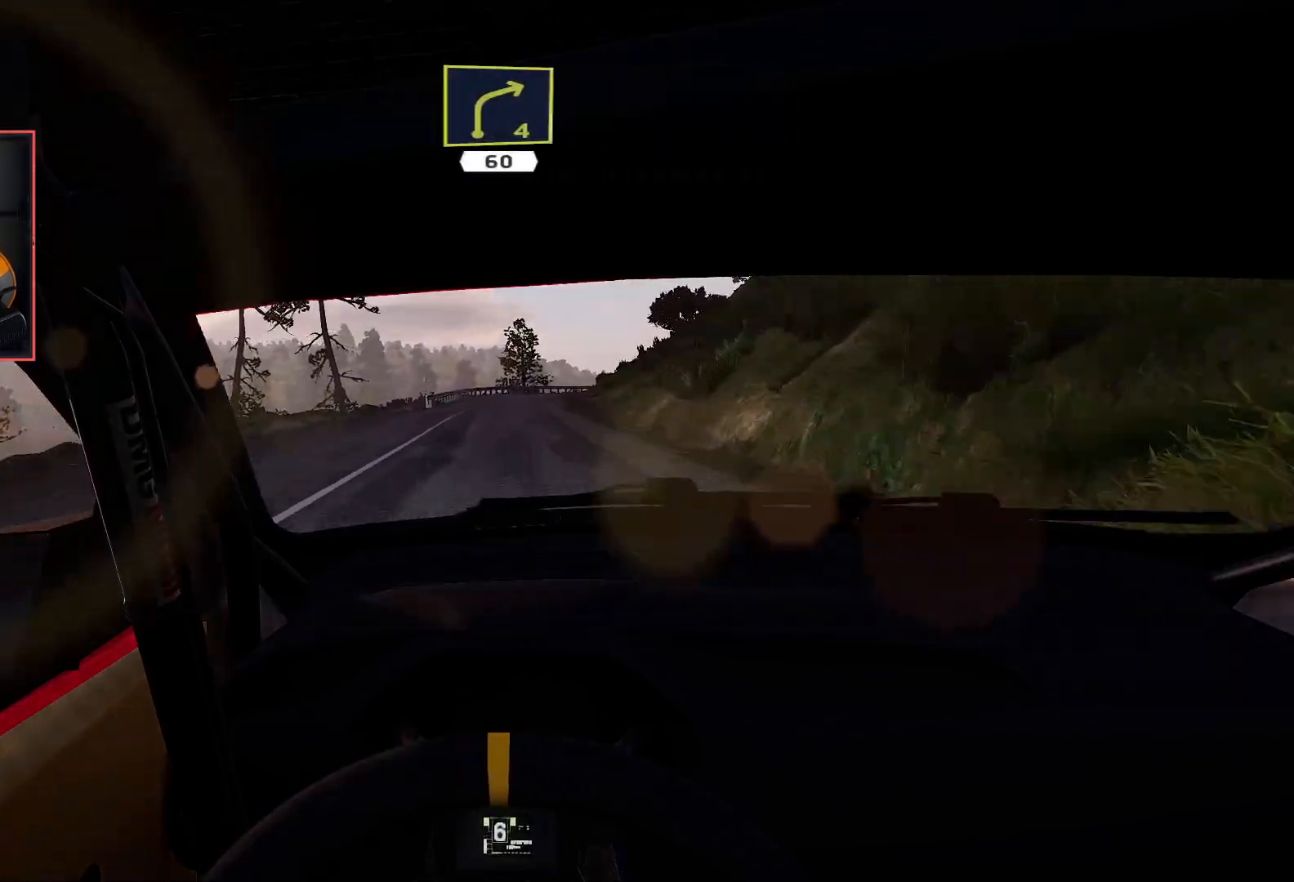
{"buttons": [], "left_stick": "center", "right_stick": "center", "events": [[217, "L2", "up"], [250, "R2", "down"], [367, "L2", "down"], [433, "R2", "up"], [483, "L2", "up"]]}
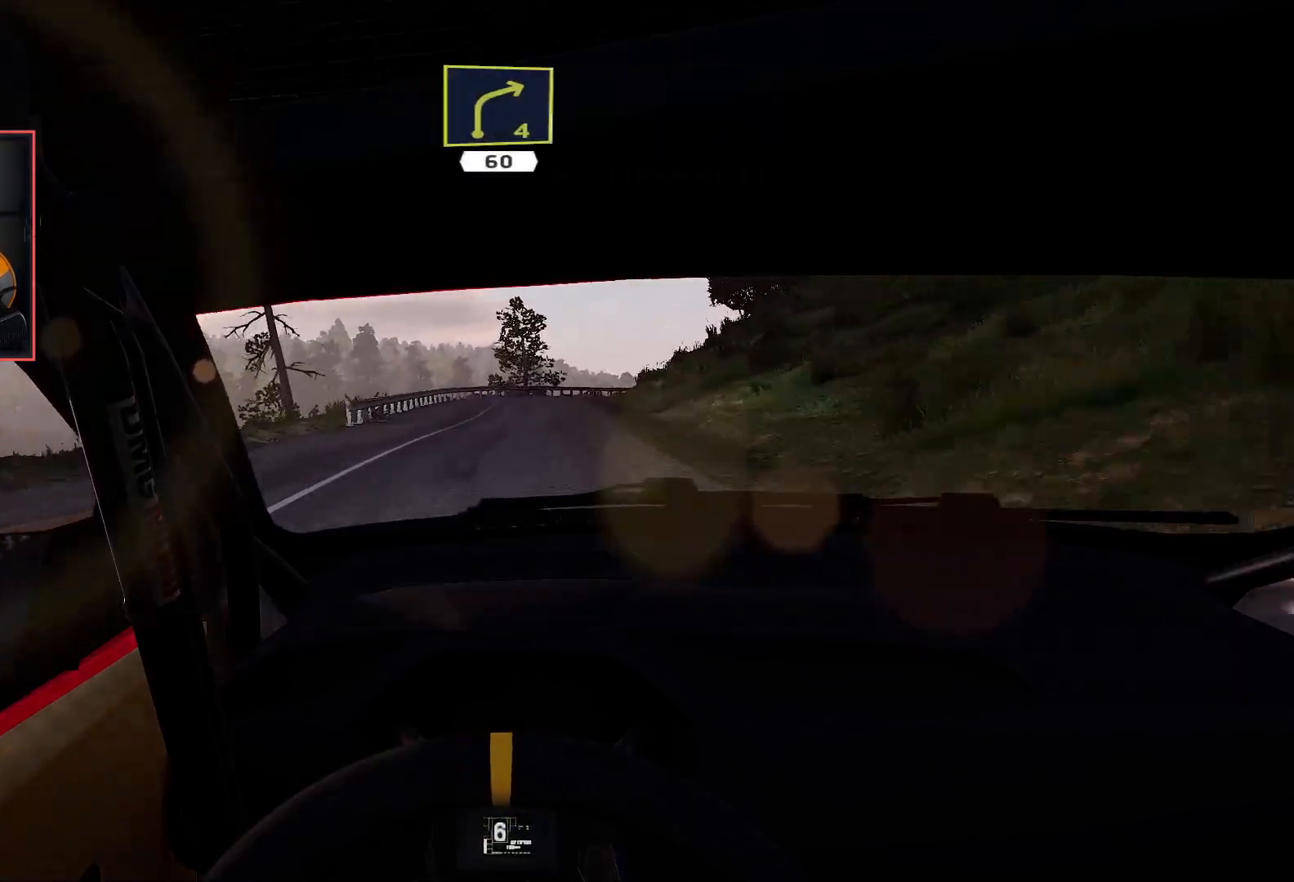
{"buttons": ["L2", "R2"], "left_stick": "right", "right_stick": "center", "events": [[33, "L2", "down"], [150, "L2", "up"], [200, "L2", "down"], [317, "R2", "down"], [333, "L2", "up"], [400, "L2", "down"], [433, "left_stick", "right"]]}
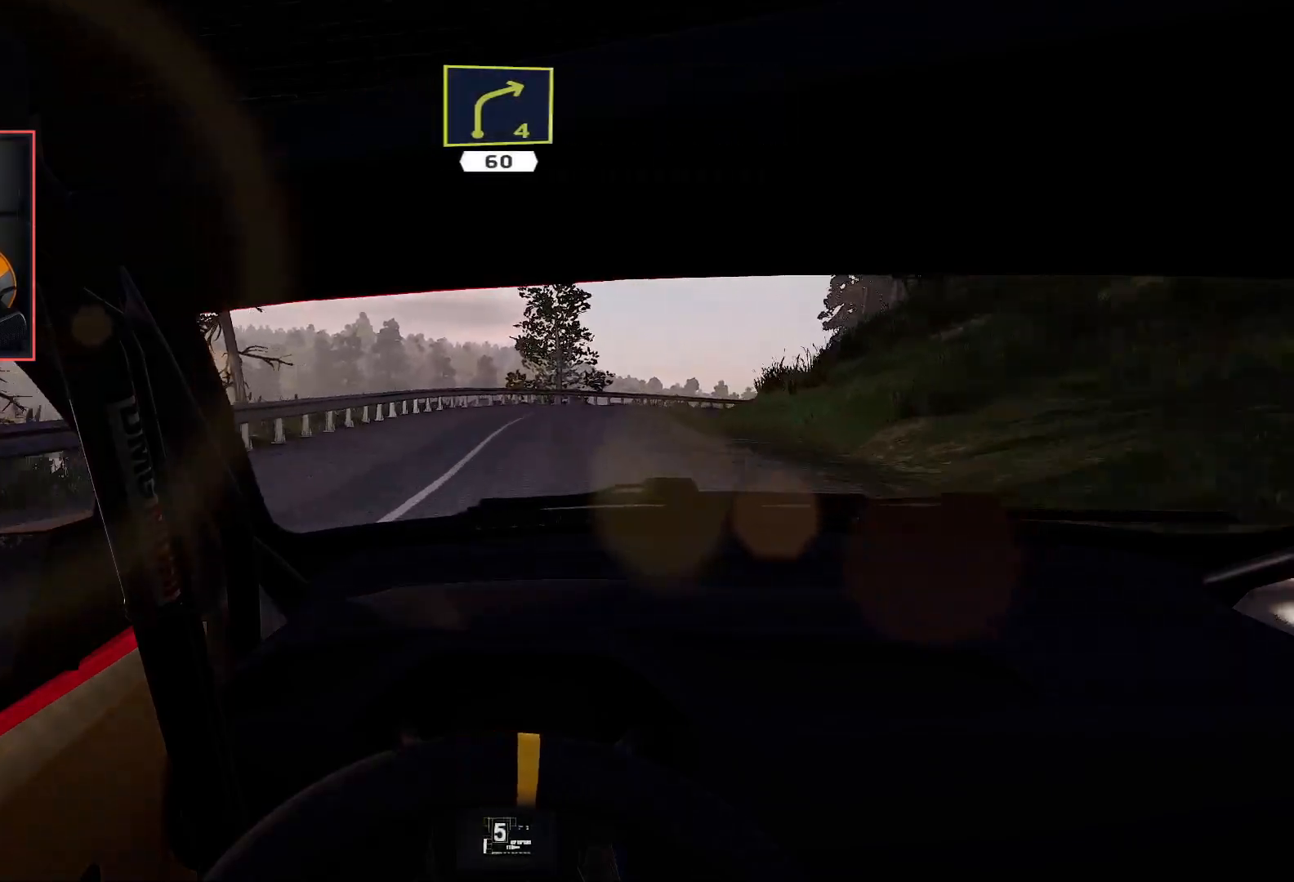
{"buttons": ["L2"], "left_stick": "right", "right_stick": "center", "events": [[50, "R2", "up"], [100, "left_stick", "down-right"], [283, "L2", "up"], [283, "left_stick", "center"], [317, "R2", "down"], [400, "left_stick", "right"], [450, "L2", "down"], [500, "R2", "up"]]}
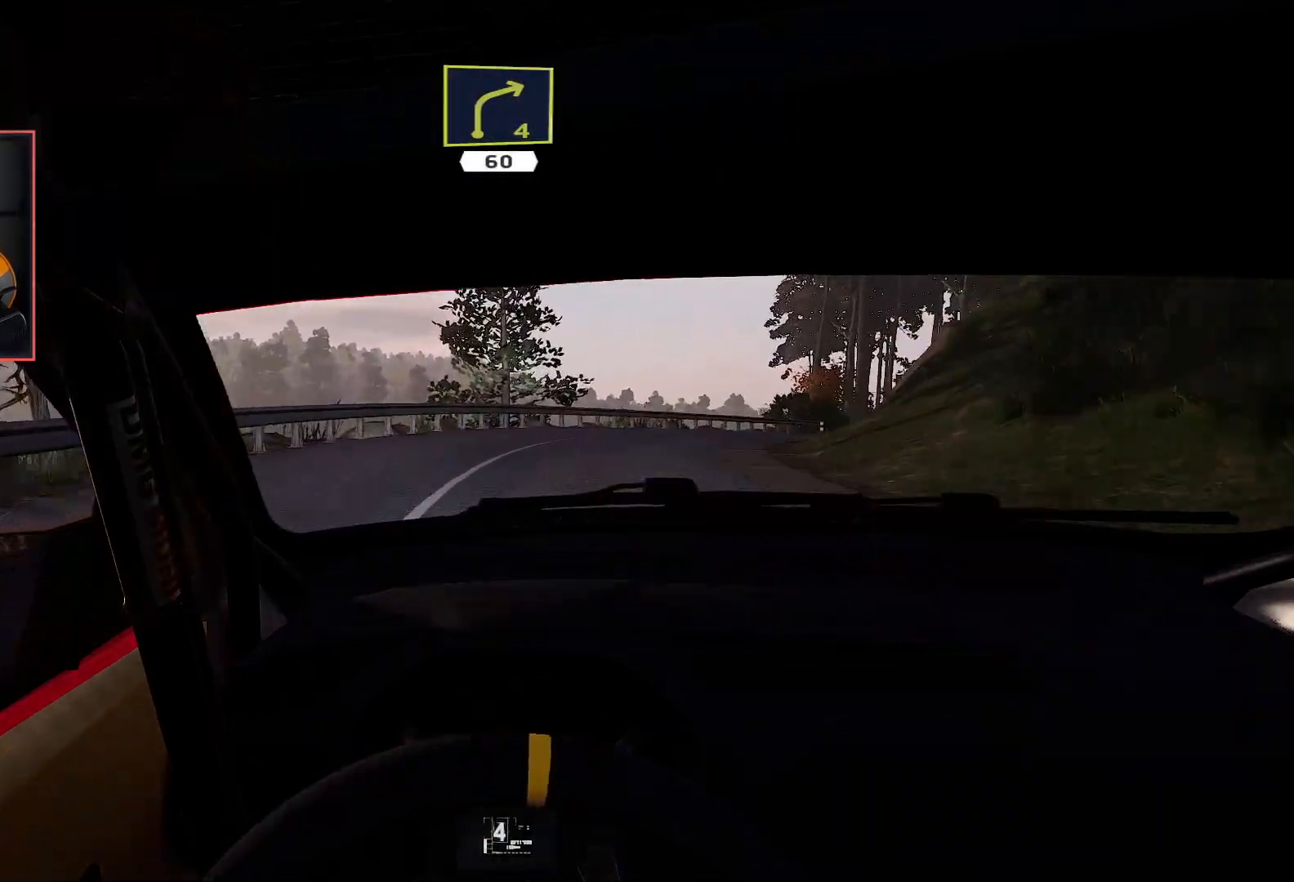
{"buttons": [], "left_stick": "down-right", "right_stick": "center", "events": [[283, "left_stick", "down-right"], [383, "L2", "up"]]}
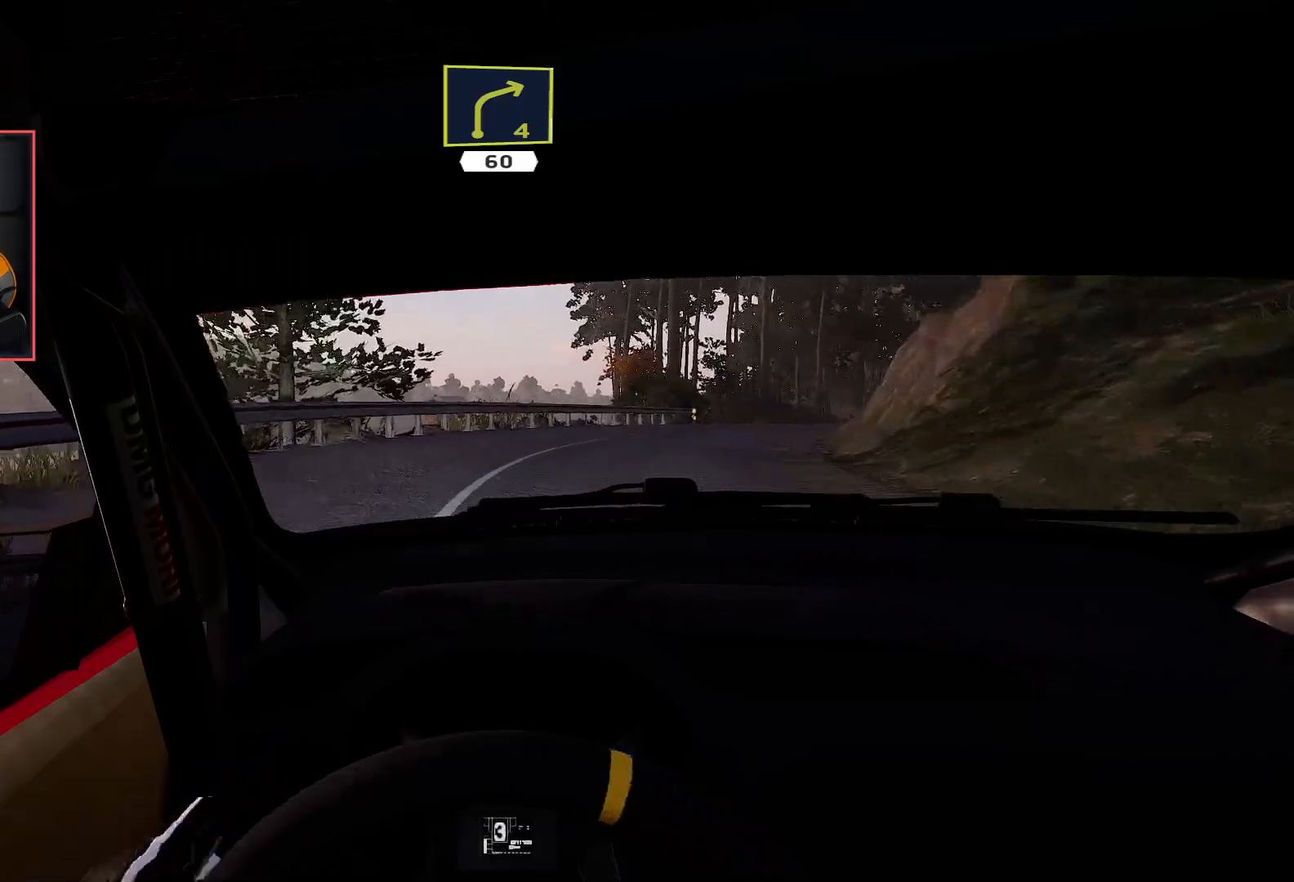
{"buttons": ["R2"], "left_stick": "right", "right_stick": "center", "events": [[117, "R2", "down"], [167, "left_stick", "center"], [300, "R2", "up"], [333, "left_stick", "right"], [383, "R2", "down"]]}
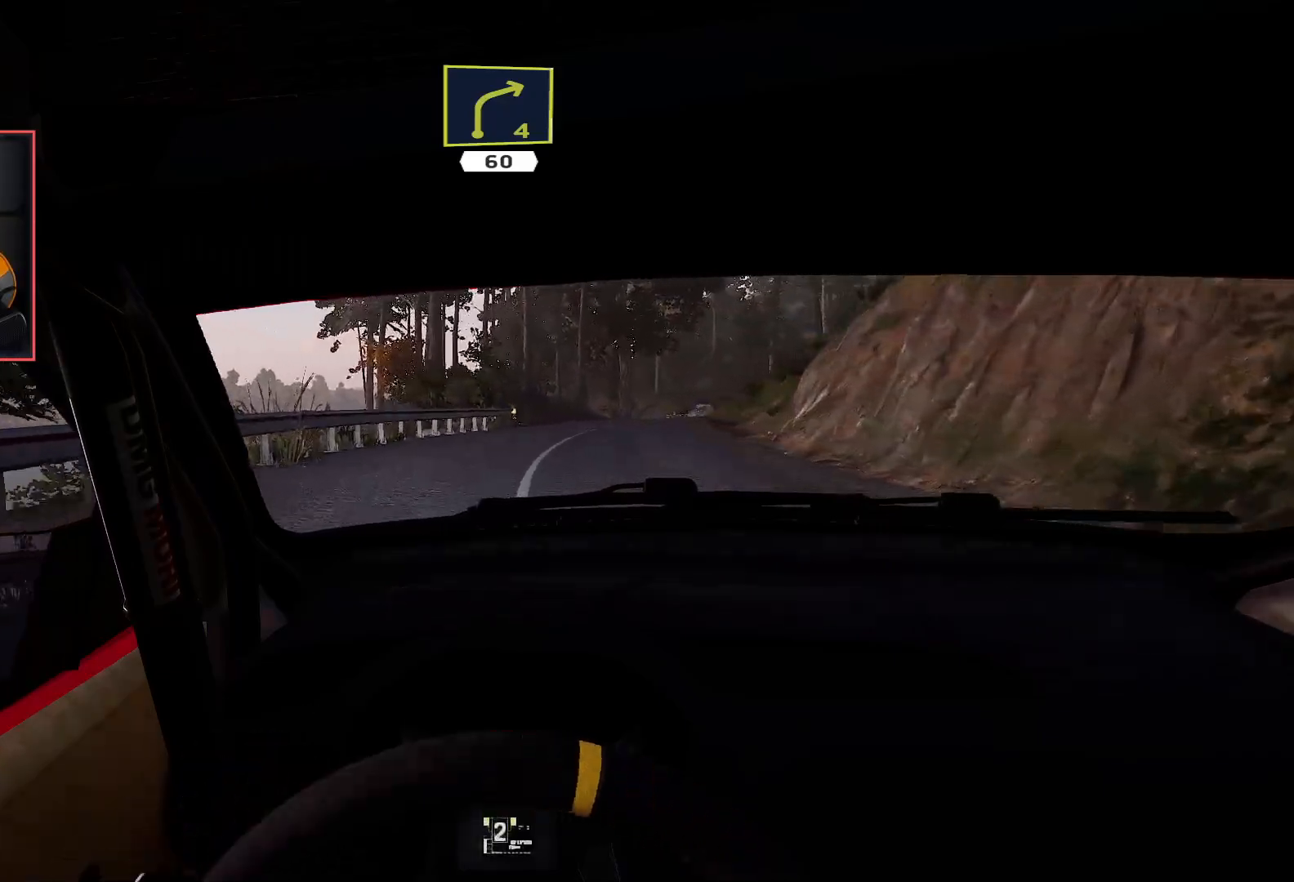
{"buttons": ["R2"], "left_stick": "center", "right_stick": "center", "events": [[33, "left_stick", "center"], [183, "left_stick", "right"], [433, "left_stick", "center"]]}
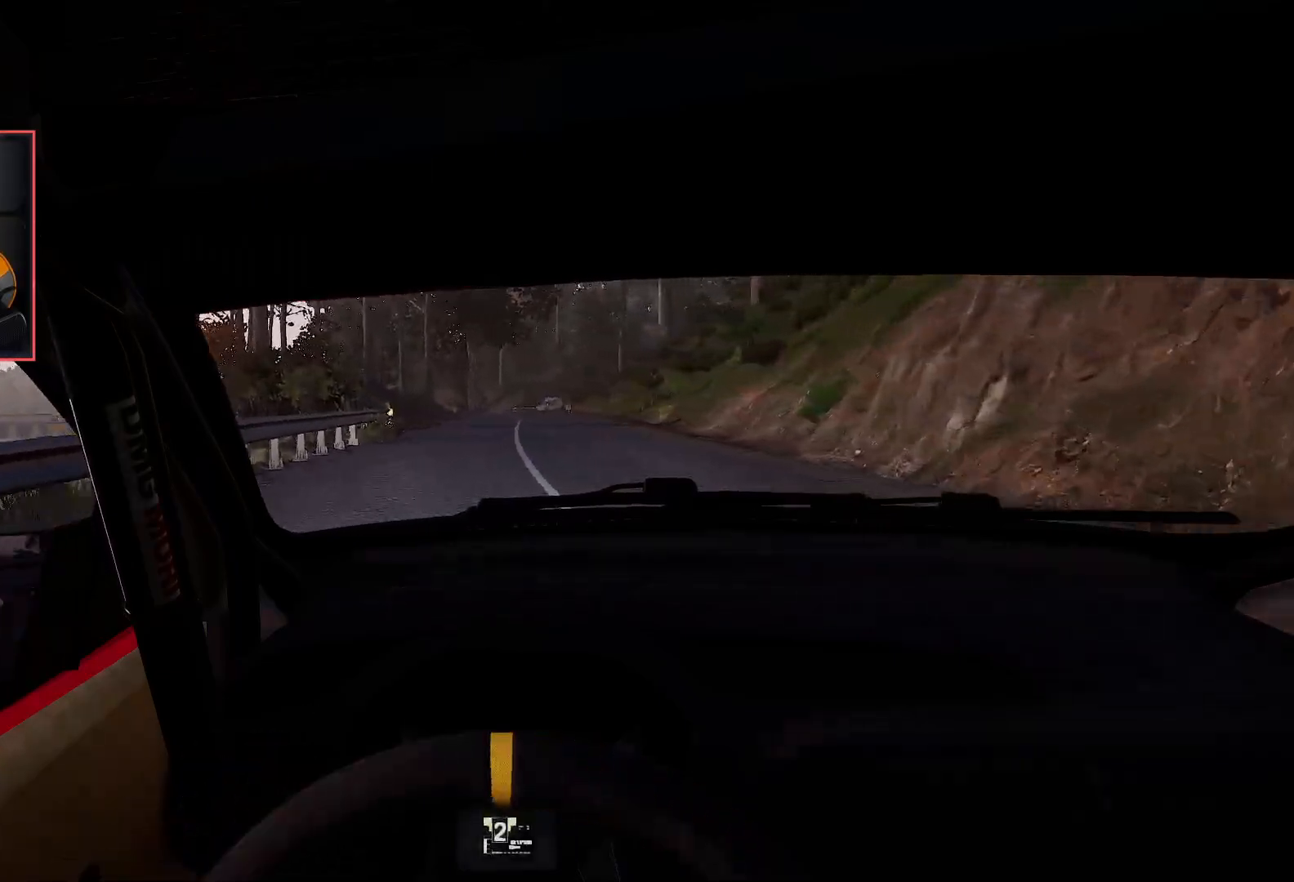
{"buttons": ["R2"], "left_stick": "center", "right_stick": "center", "events": []}
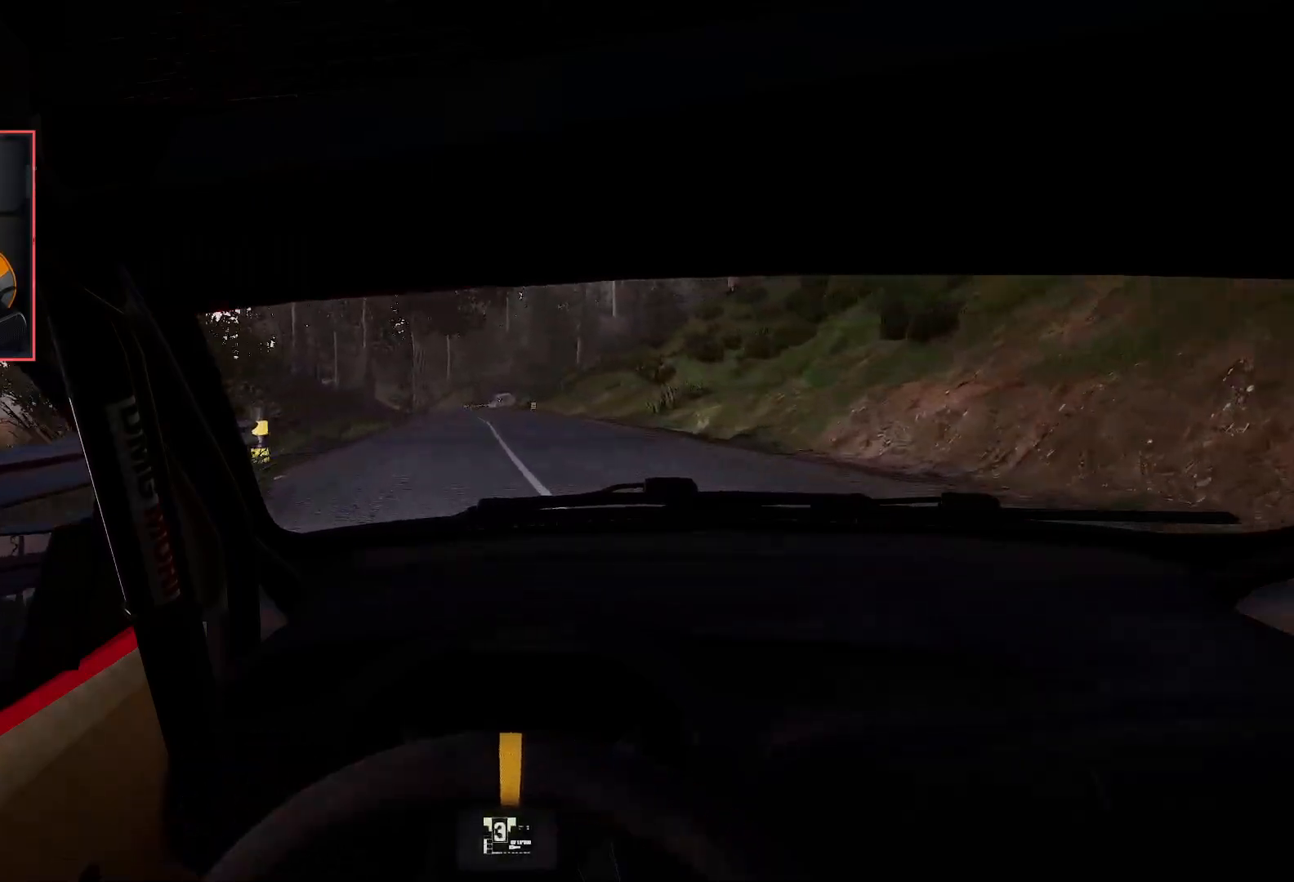
{"buttons": ["R2"], "left_stick": "center", "right_stick": "center", "events": [[200, "left_stick", "right"], [317, "left_stick", "center"]]}
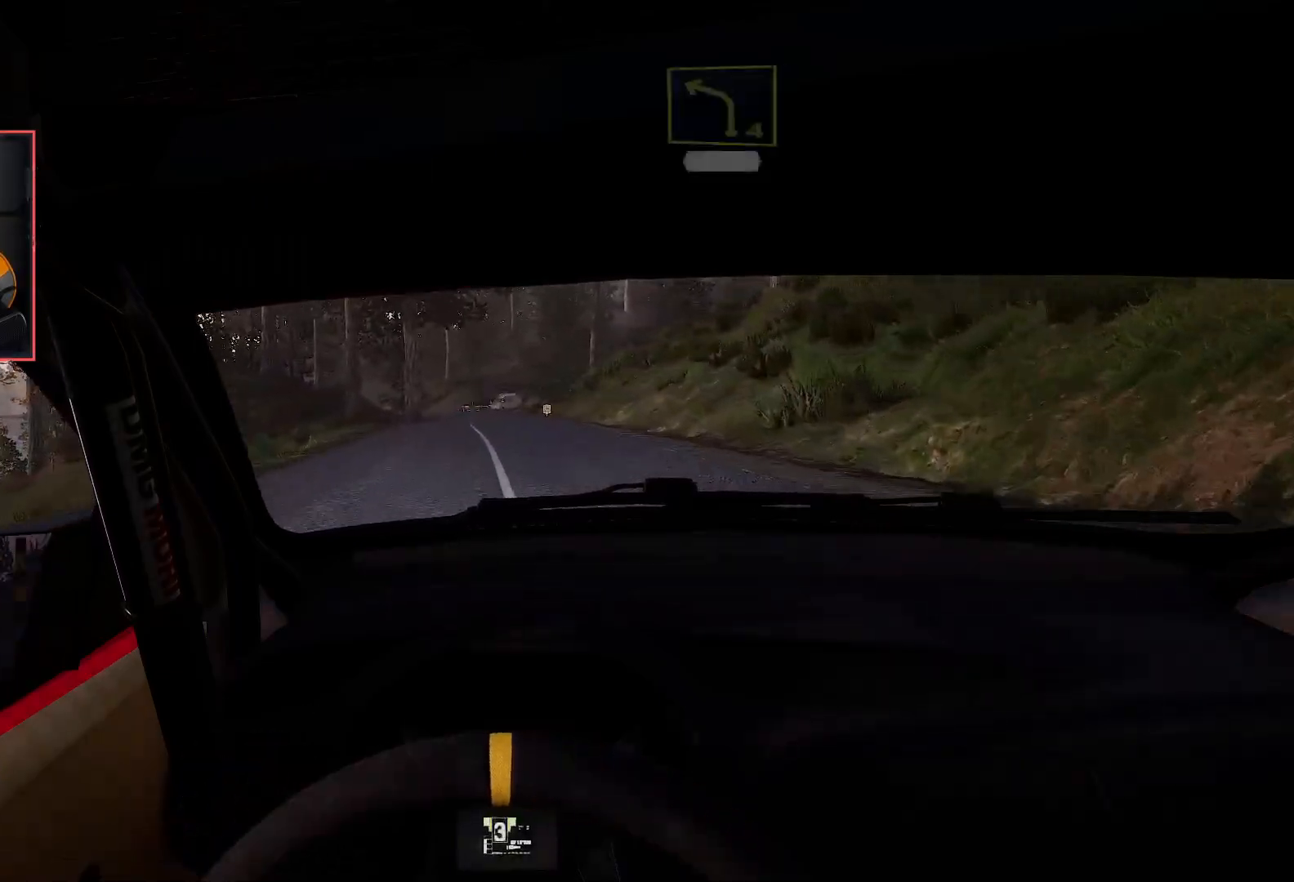
{"buttons": ["R2"], "left_stick": "center", "right_stick": "center", "events": [[250, "left_stick", "left"], [367, "left_stick", "center"]]}
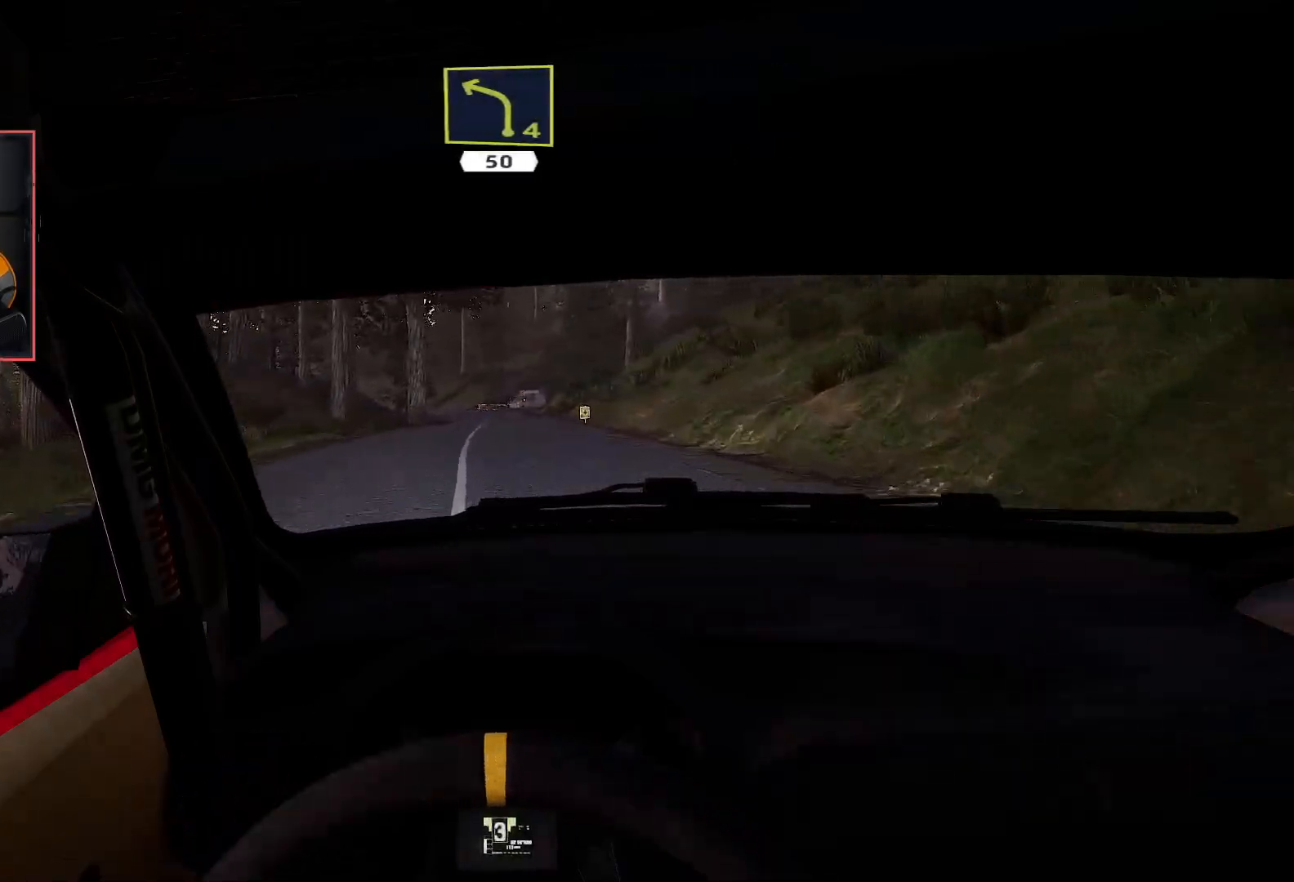
{"buttons": ["R2"], "left_stick": "center", "right_stick": "center", "events": []}
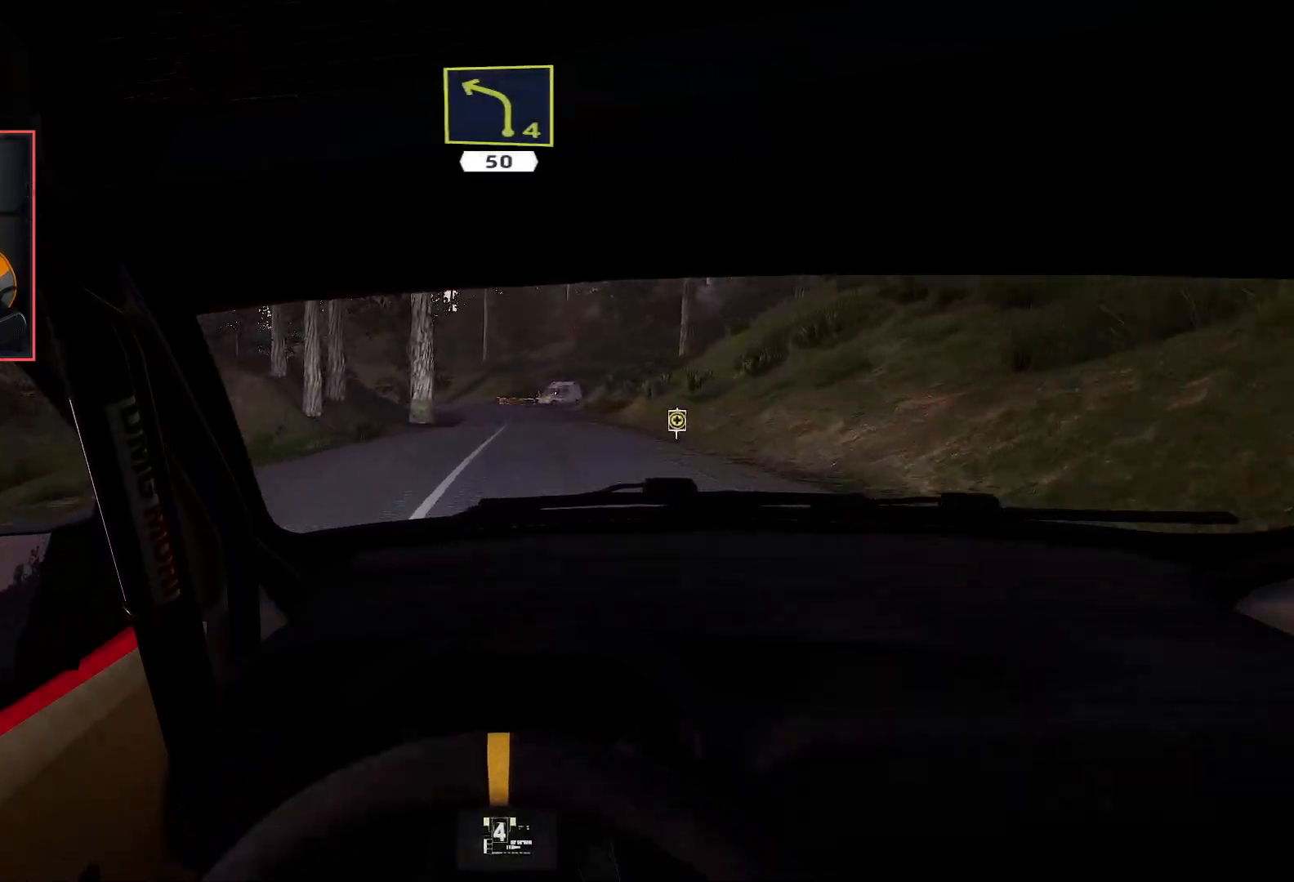
{"buttons": ["R2"], "left_stick": "center", "right_stick": "center", "events": []}
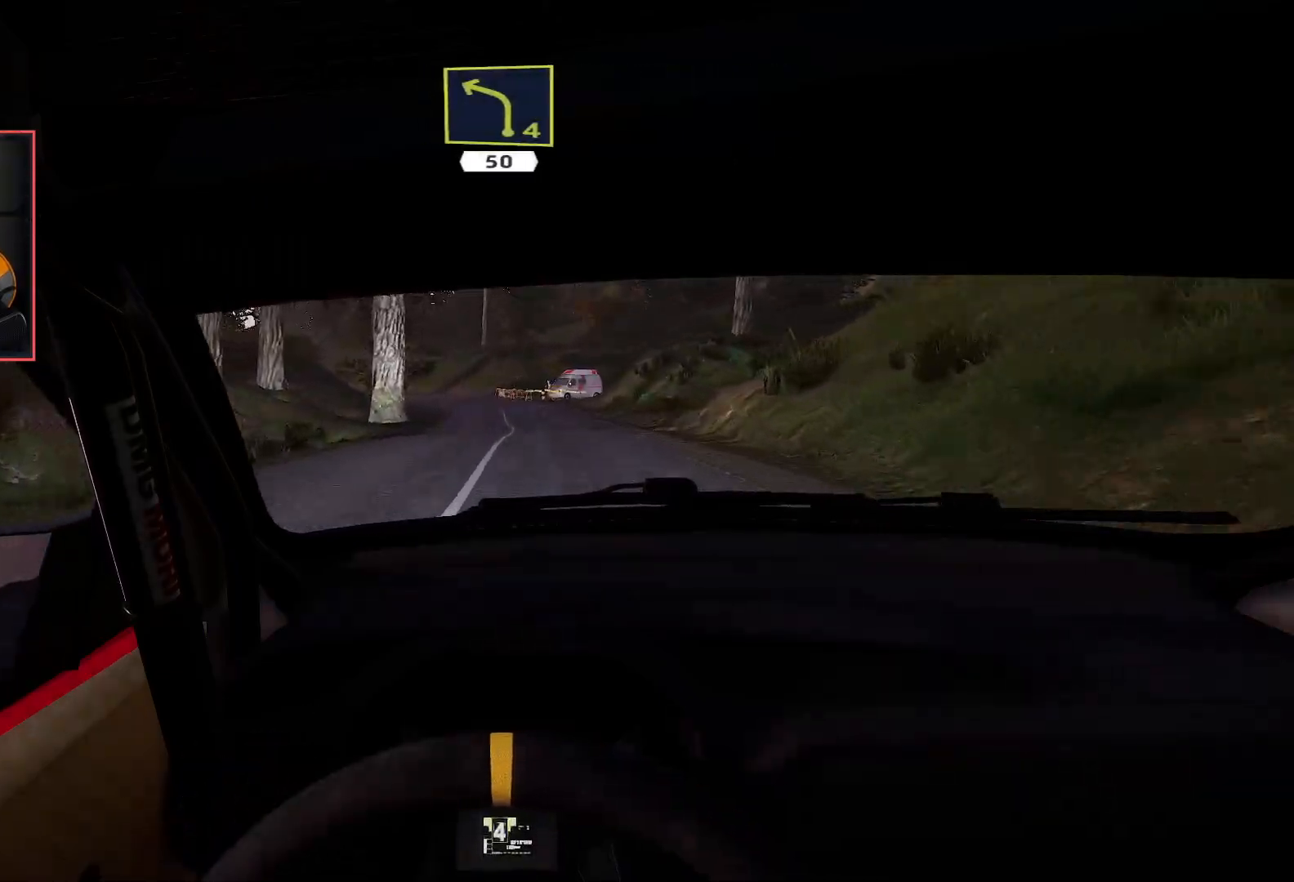
{"buttons": ["R2"], "left_stick": "center", "right_stick": "center", "events": []}
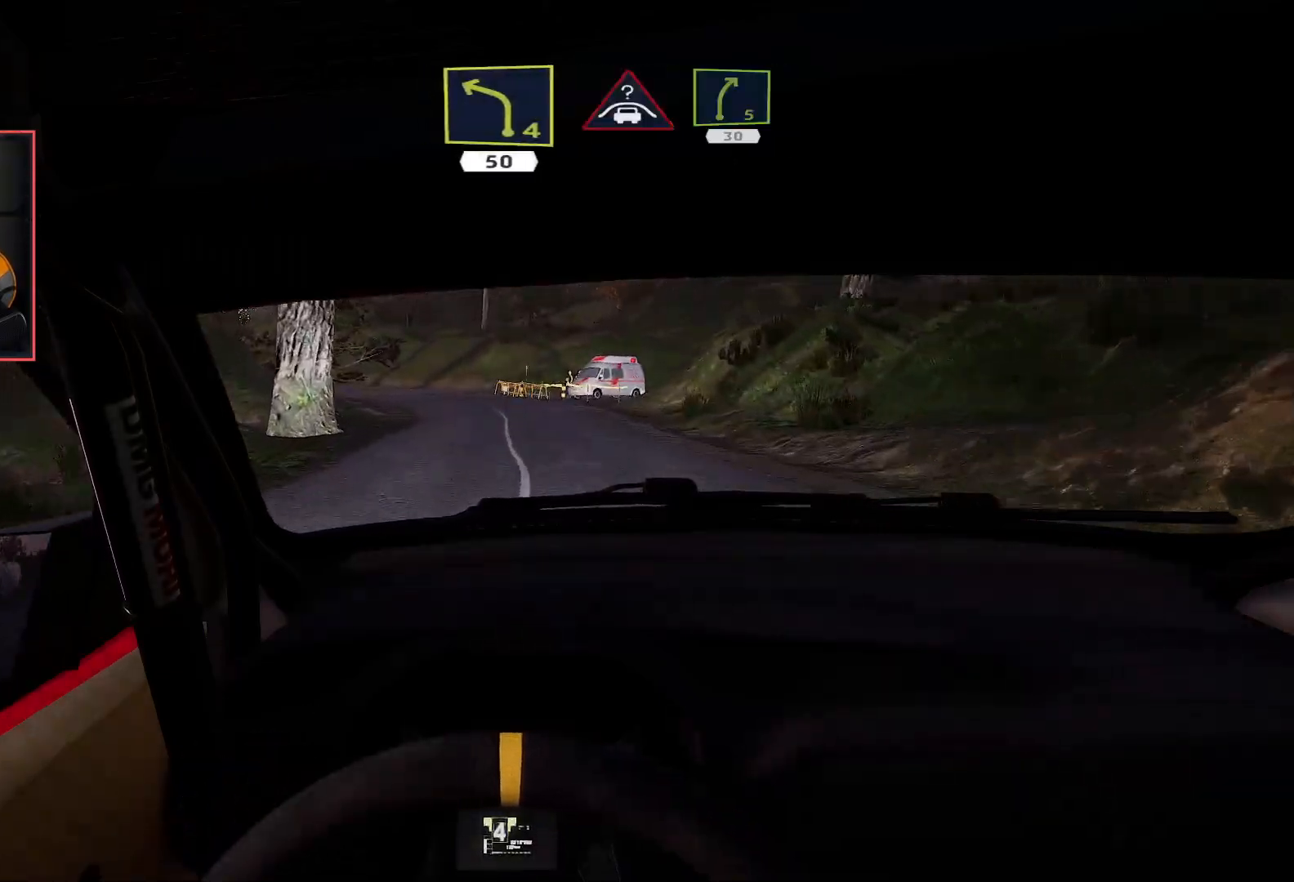
{"buttons": ["L2"], "left_stick": "left", "right_stick": "center", "events": [[67, "left_stick", "left"], [233, "L2", "down"], [267, "R2", "up"]]}